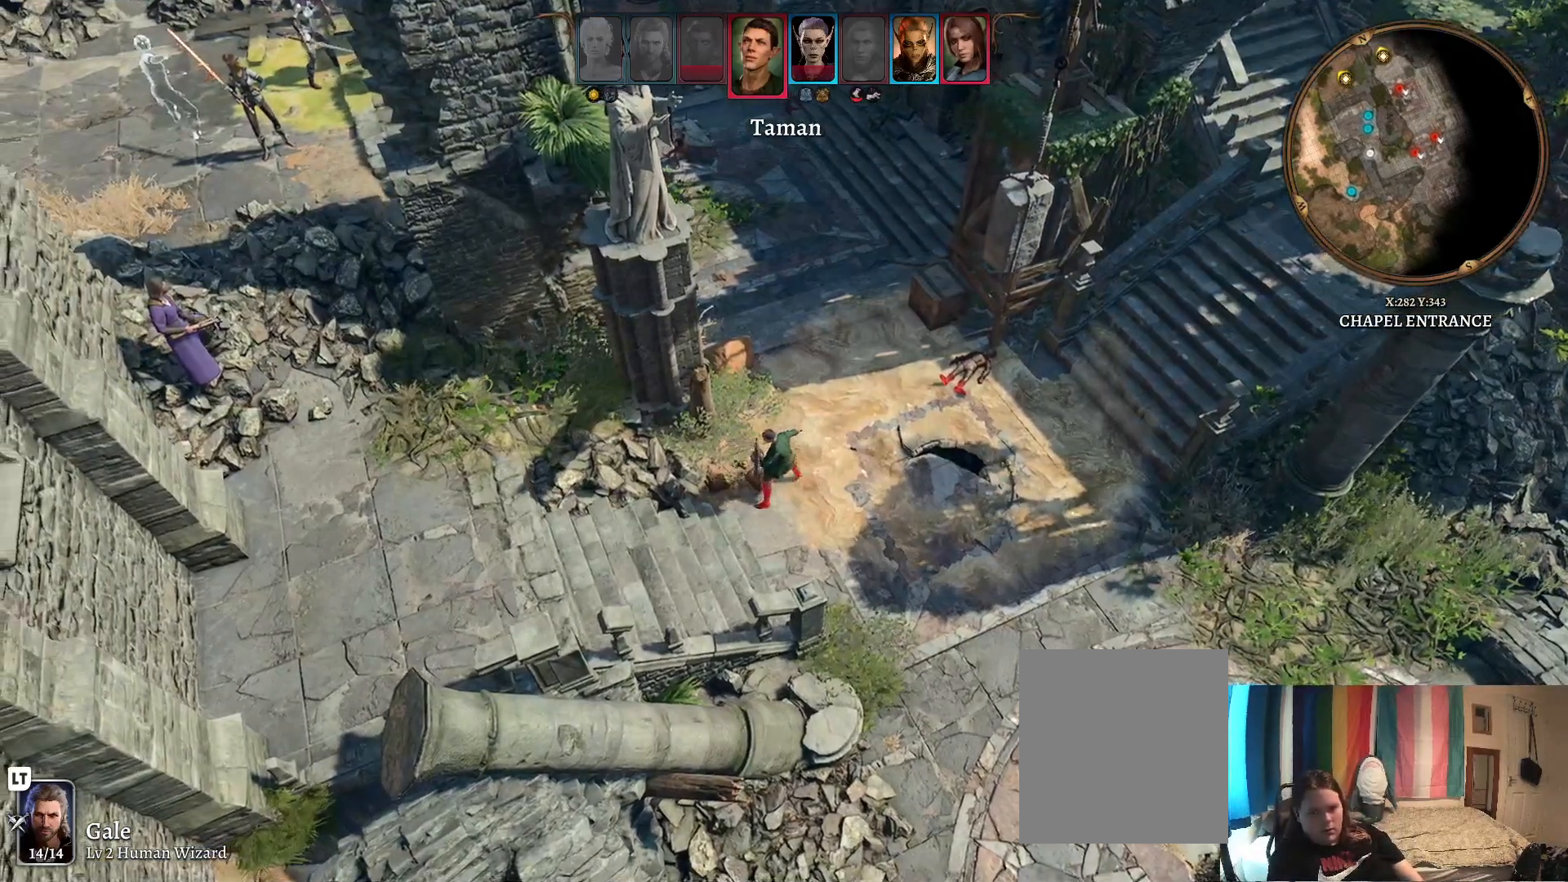
Gameplay with a controller (Xbox layout); each line is a JSON object with the inputs held at the frame after it. "events" lists button and stick changes between this image and that frame as [ms after this image, input, new state], when the widget could be followed in between.
{"buttons": [], "left_stick": "center", "right_stick": "left", "events": [[483, "right_stick", "left"]]}
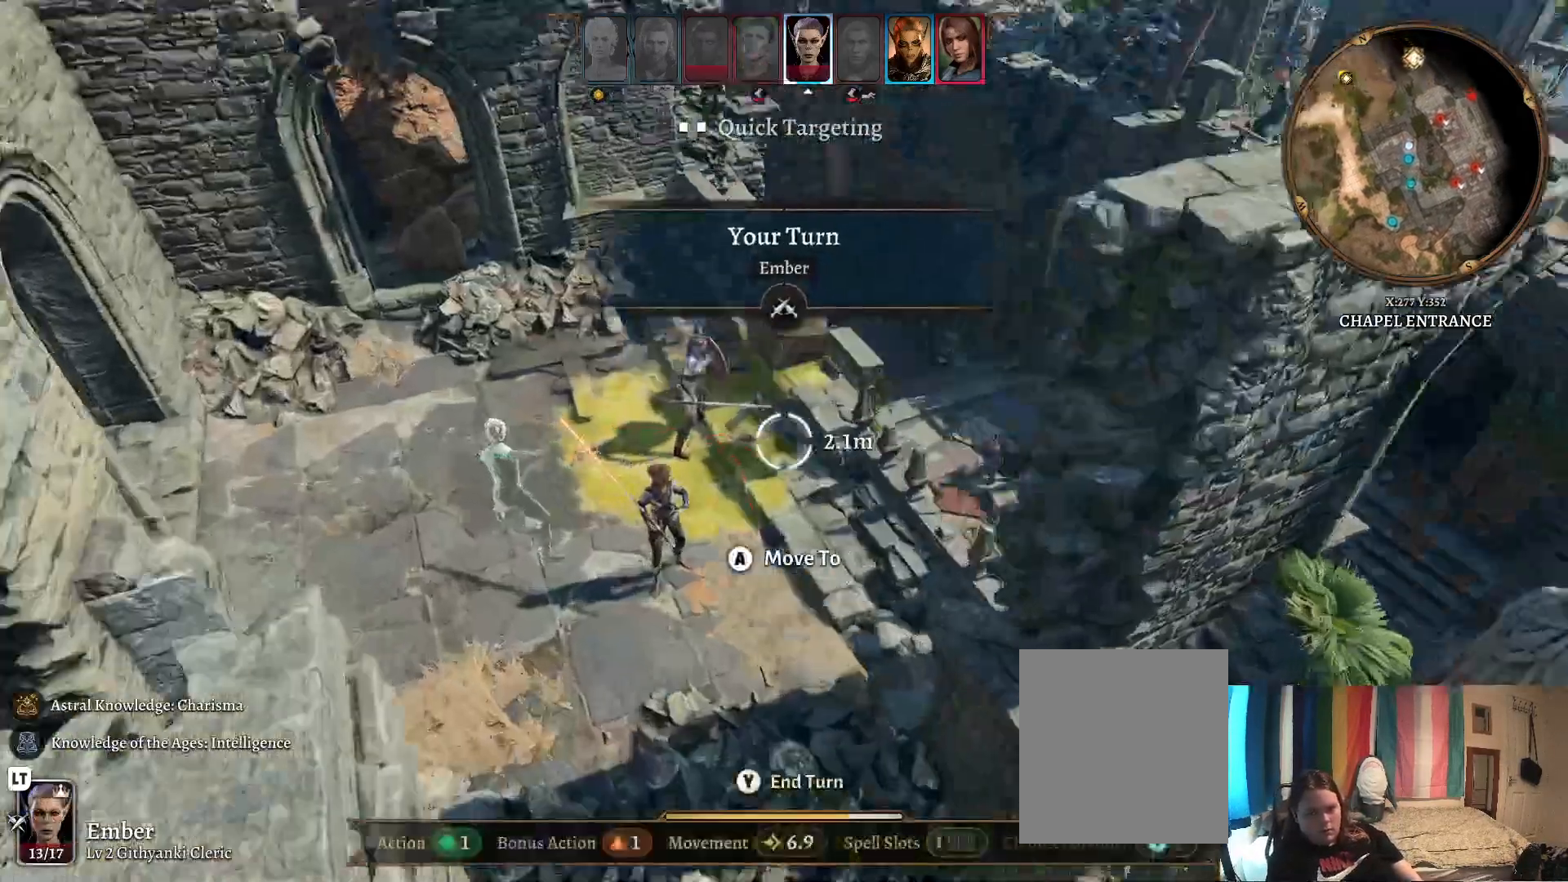
{"buttons": [], "left_stick": "center", "right_stick": "center", "events": [[267, "right_stick", "center"]]}
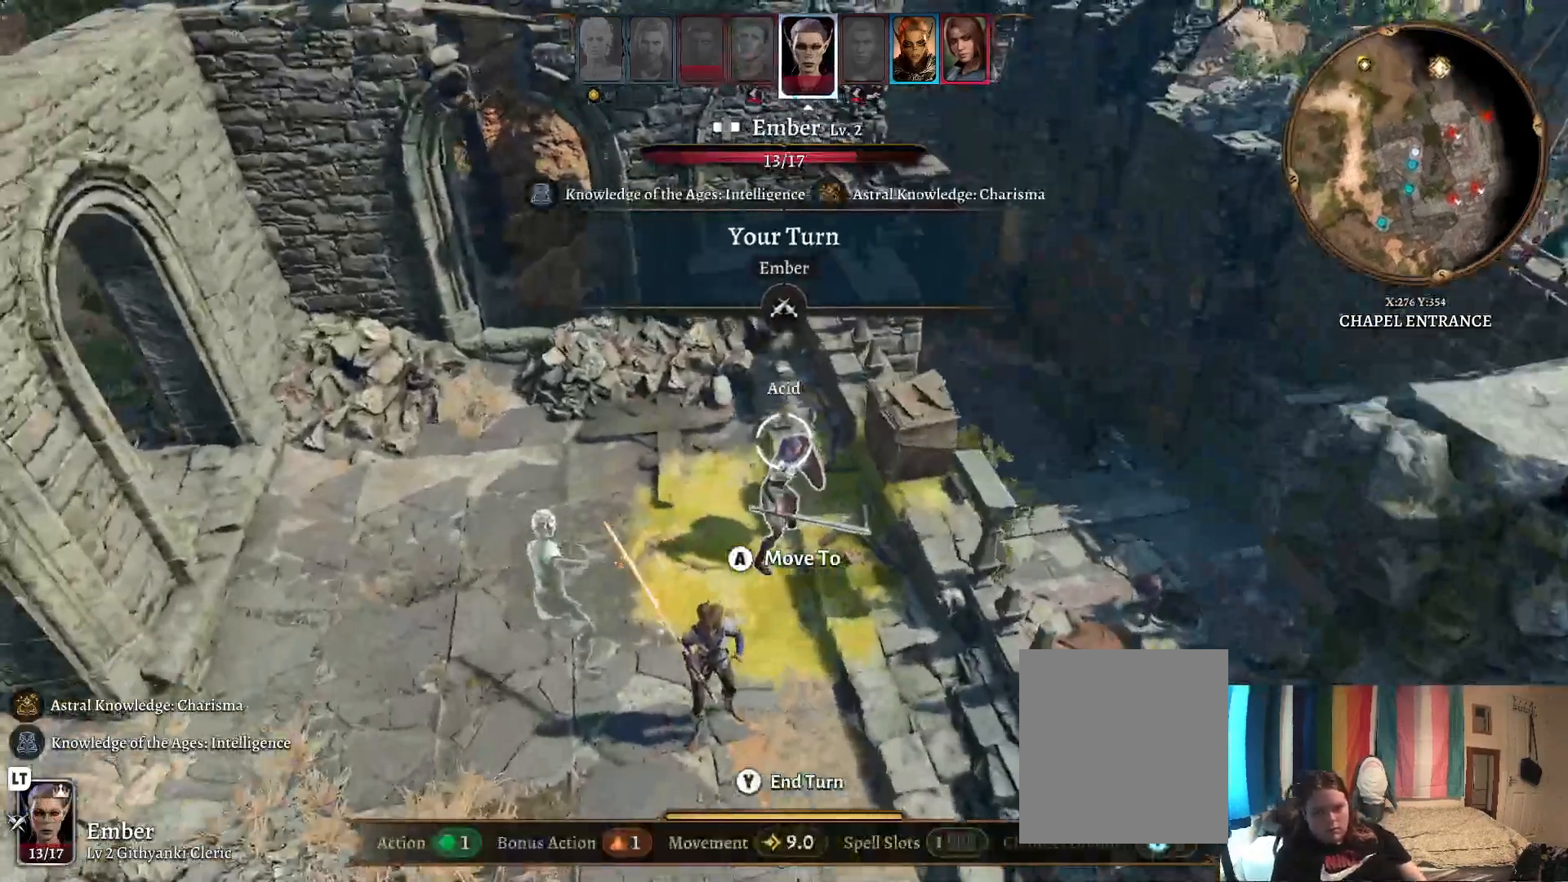
{"buttons": [], "left_stick": "down", "right_stick": "right", "events": [[183, "left_stick", "down"], [267, "right_stick", "right"]]}
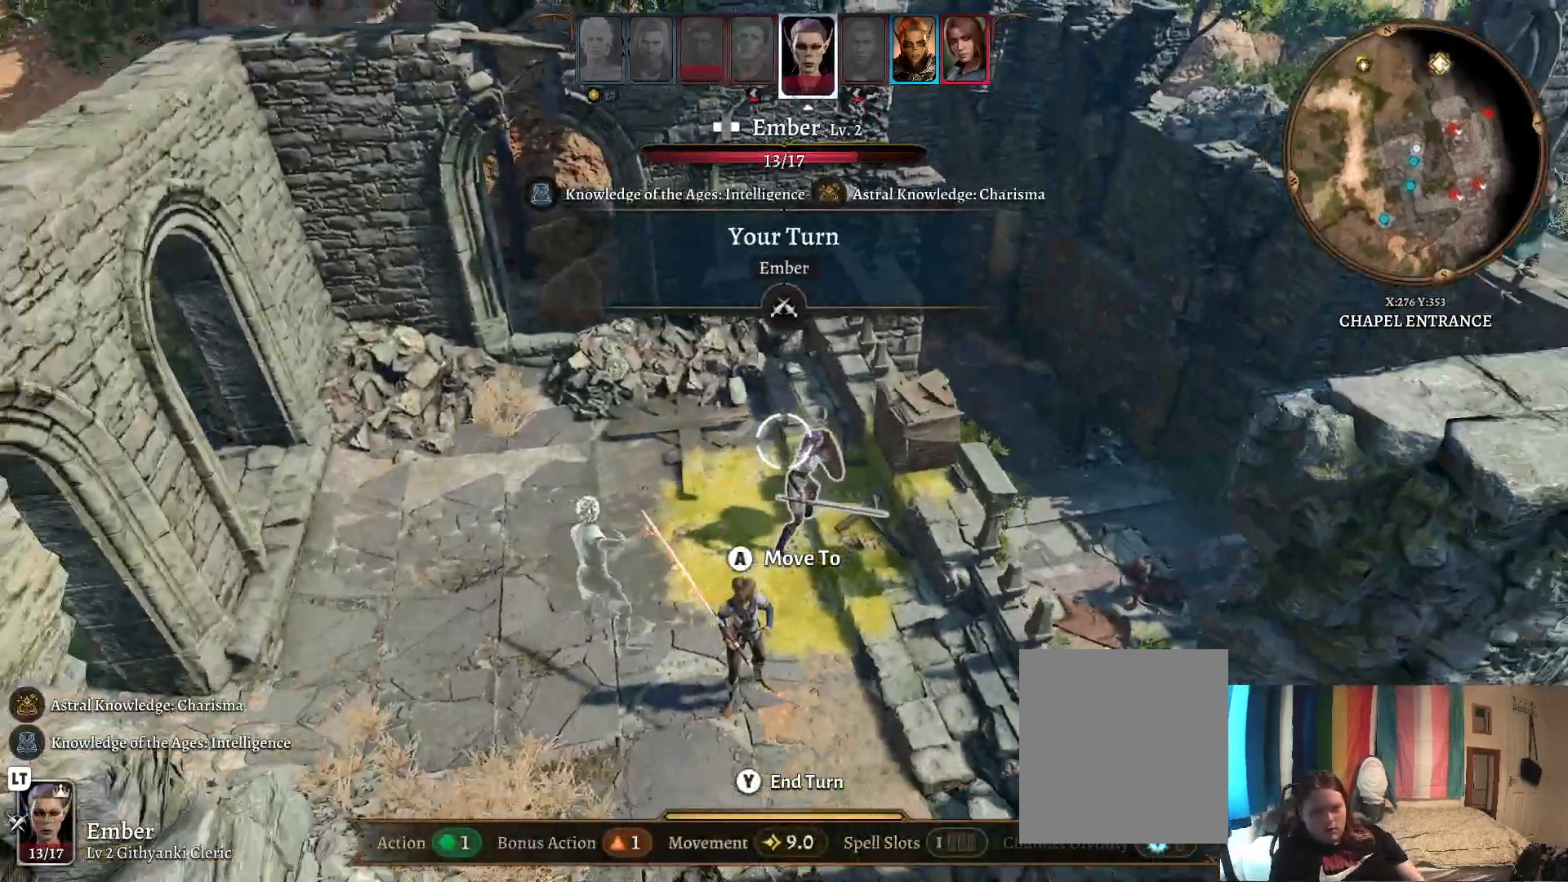
{"buttons": [], "left_stick": "center", "right_stick": "center", "events": [[83, "right_stick", "center"], [117, "left_stick", "down-right"], [350, "left_stick", "center"]]}
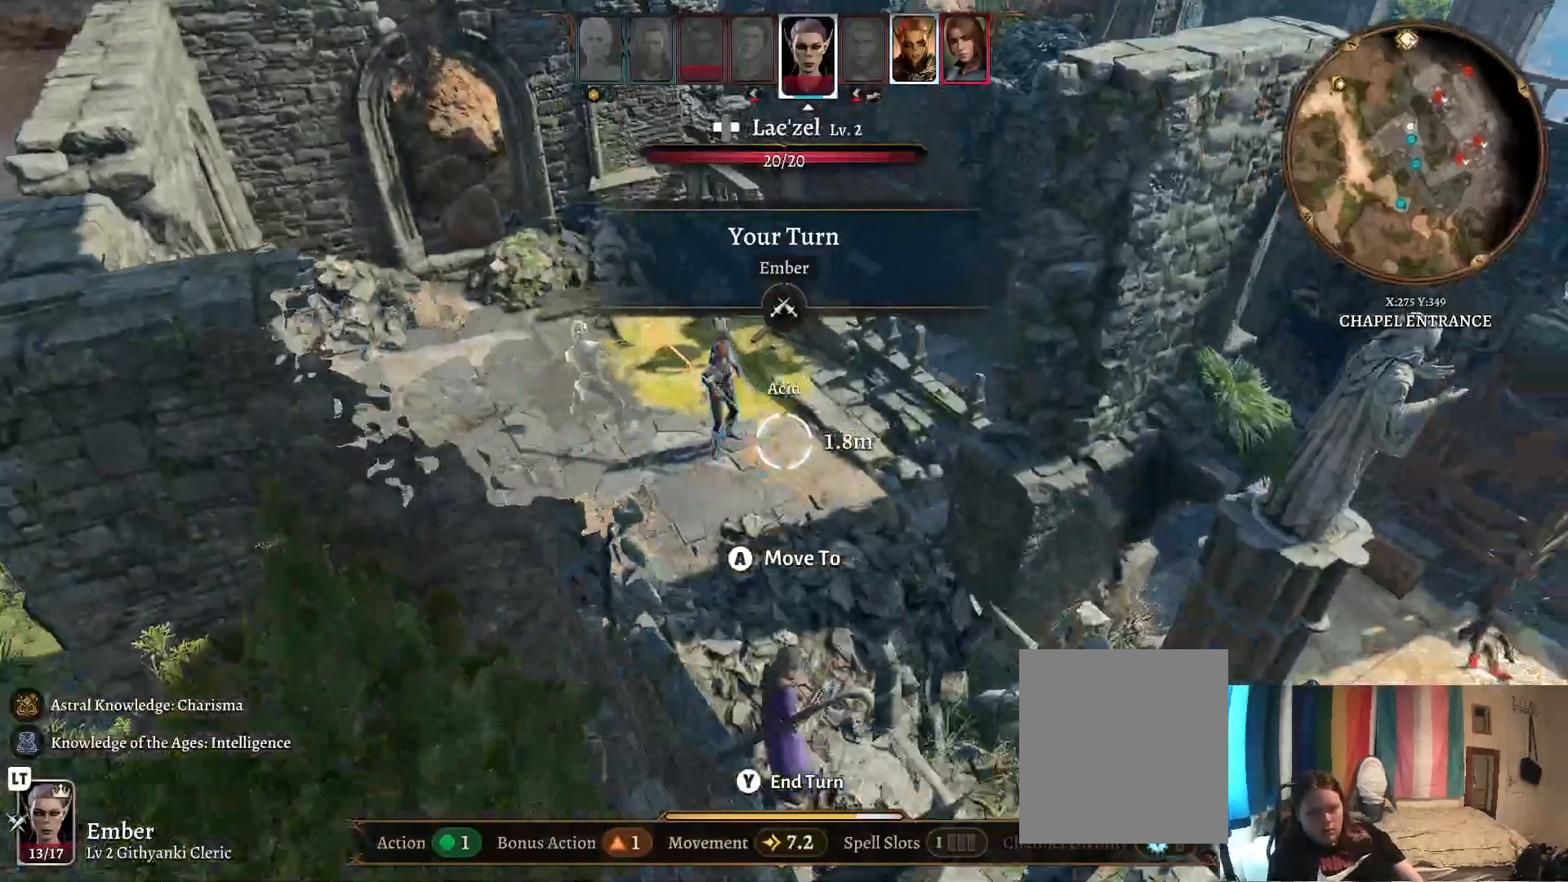
{"buttons": [], "left_stick": "center", "right_stick": "center", "events": [[83, "left_stick", "right"], [233, "left_stick", "center"]]}
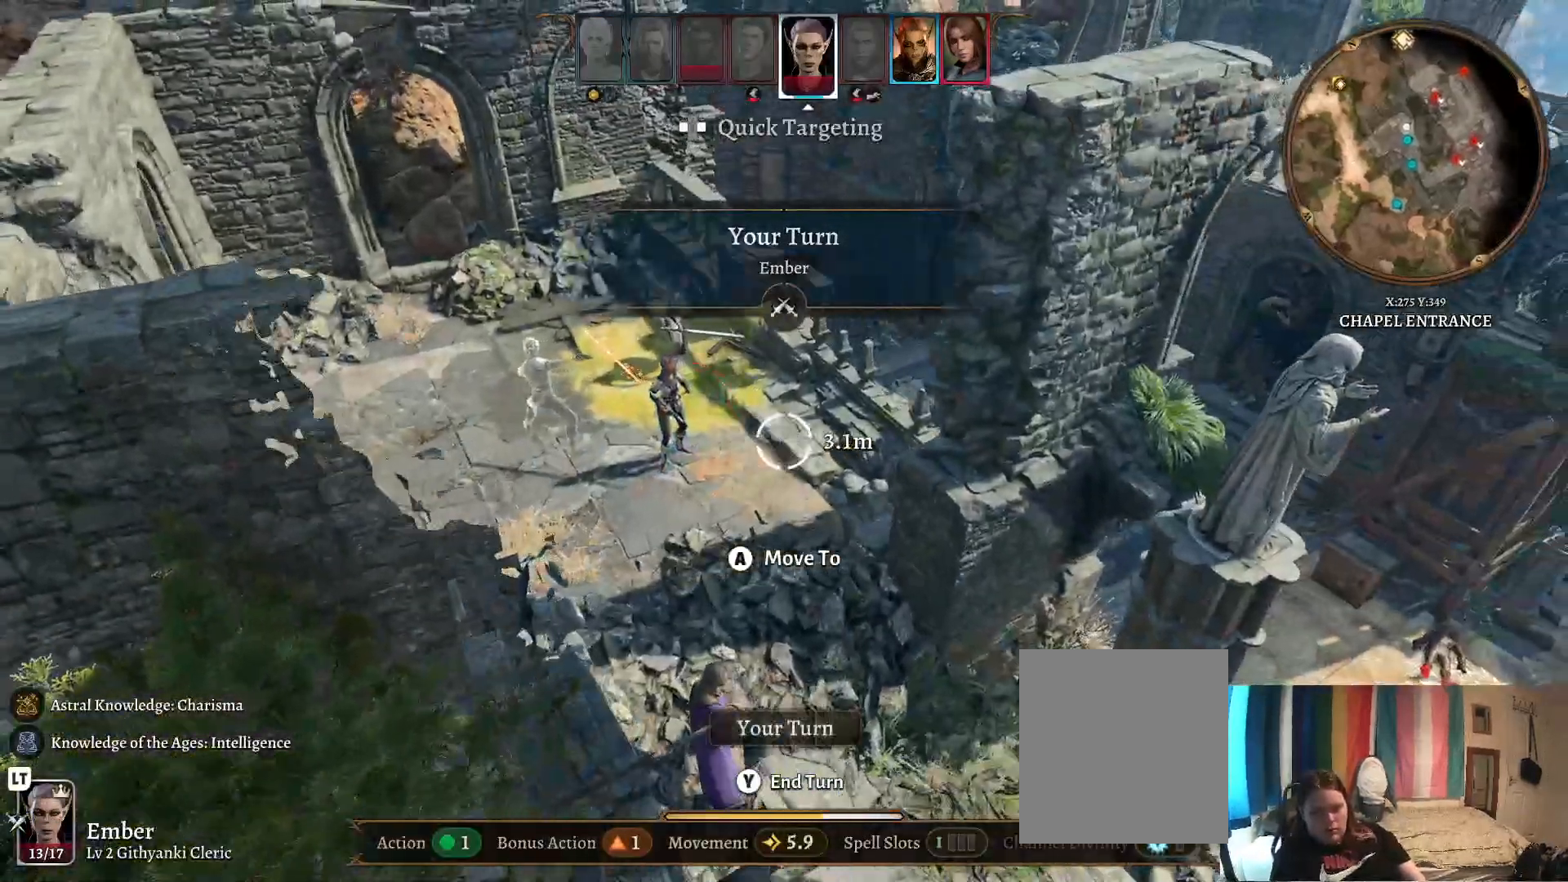
{"buttons": [], "left_stick": "center", "right_stick": "center", "events": [[117, "left_stick", "down"], [317, "left_stick", "center"]]}
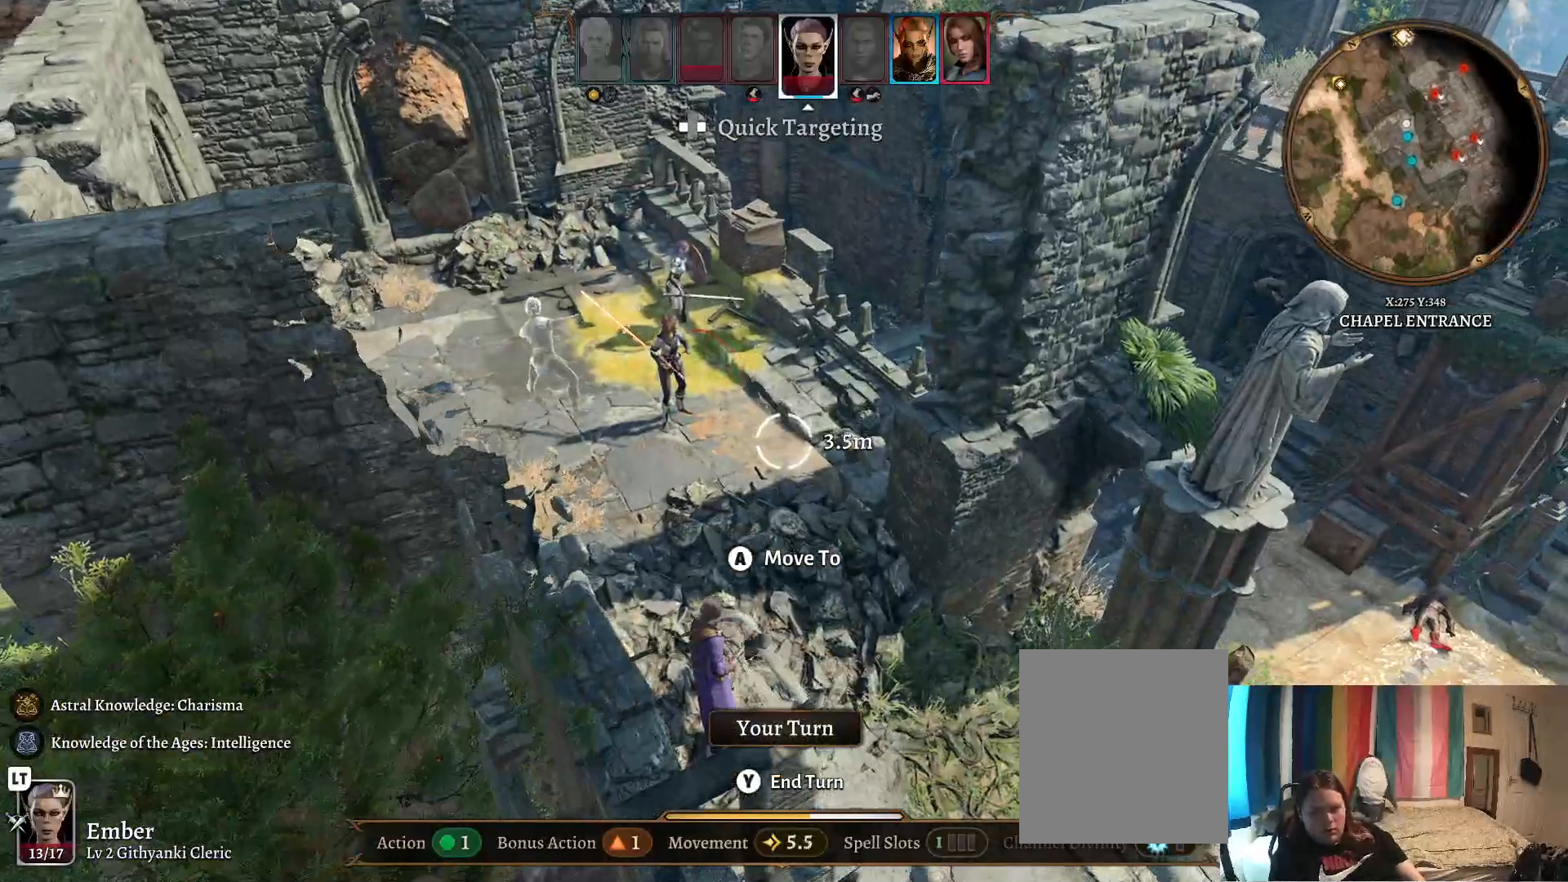
{"buttons": [], "left_stick": "center", "right_stick": "center", "events": [[317, "A", "down"], [367, "A", "up"]]}
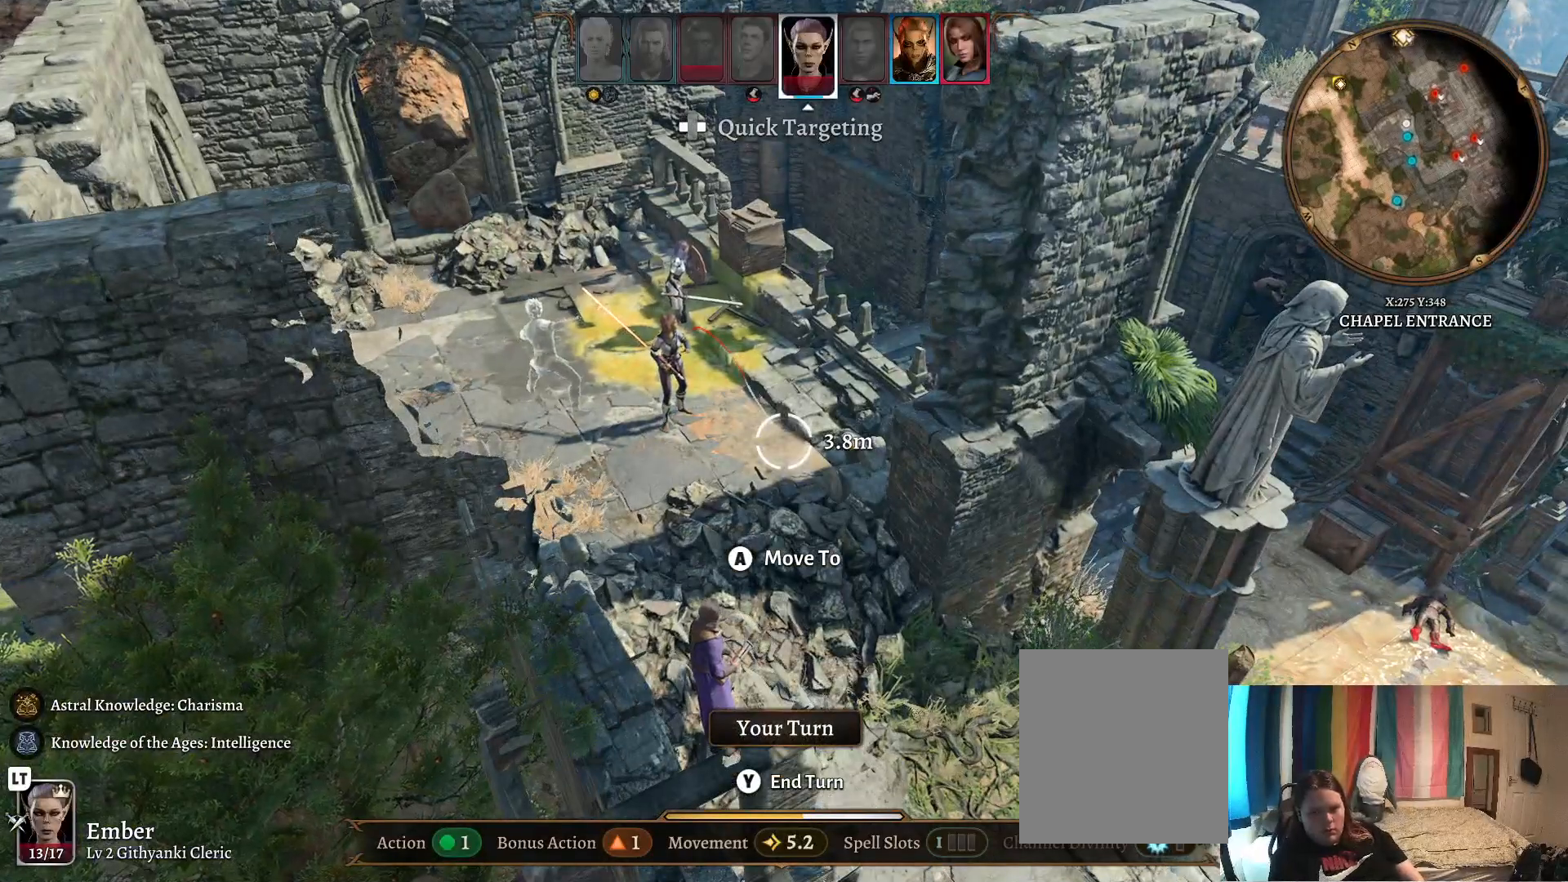
{"buttons": [], "left_stick": "center", "right_stick": "center", "events": []}
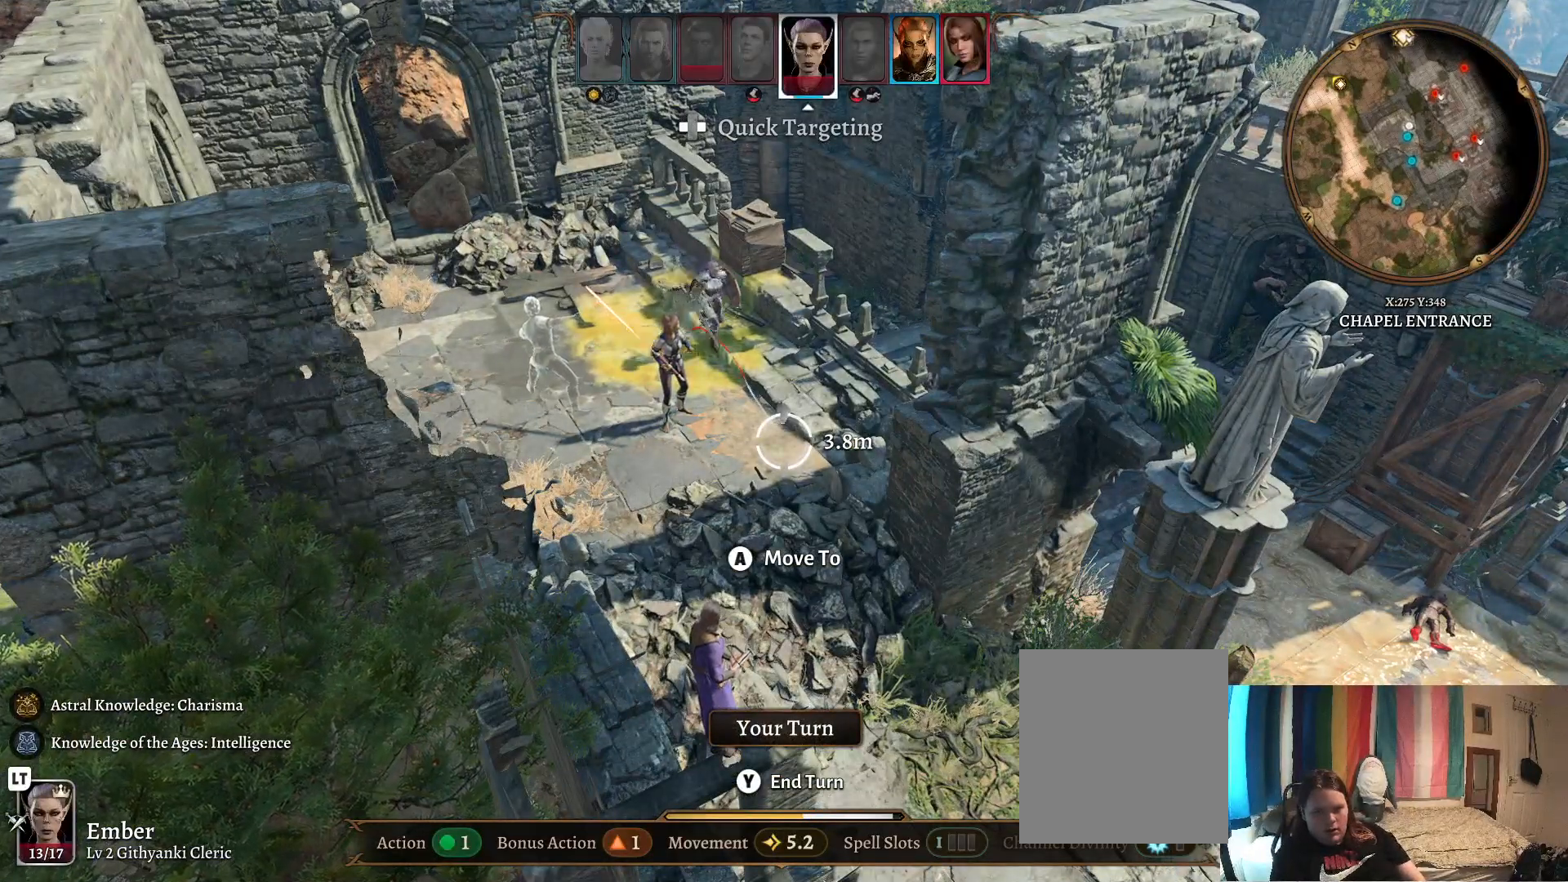
{"buttons": [], "left_stick": "center", "right_stick": "center", "events": []}
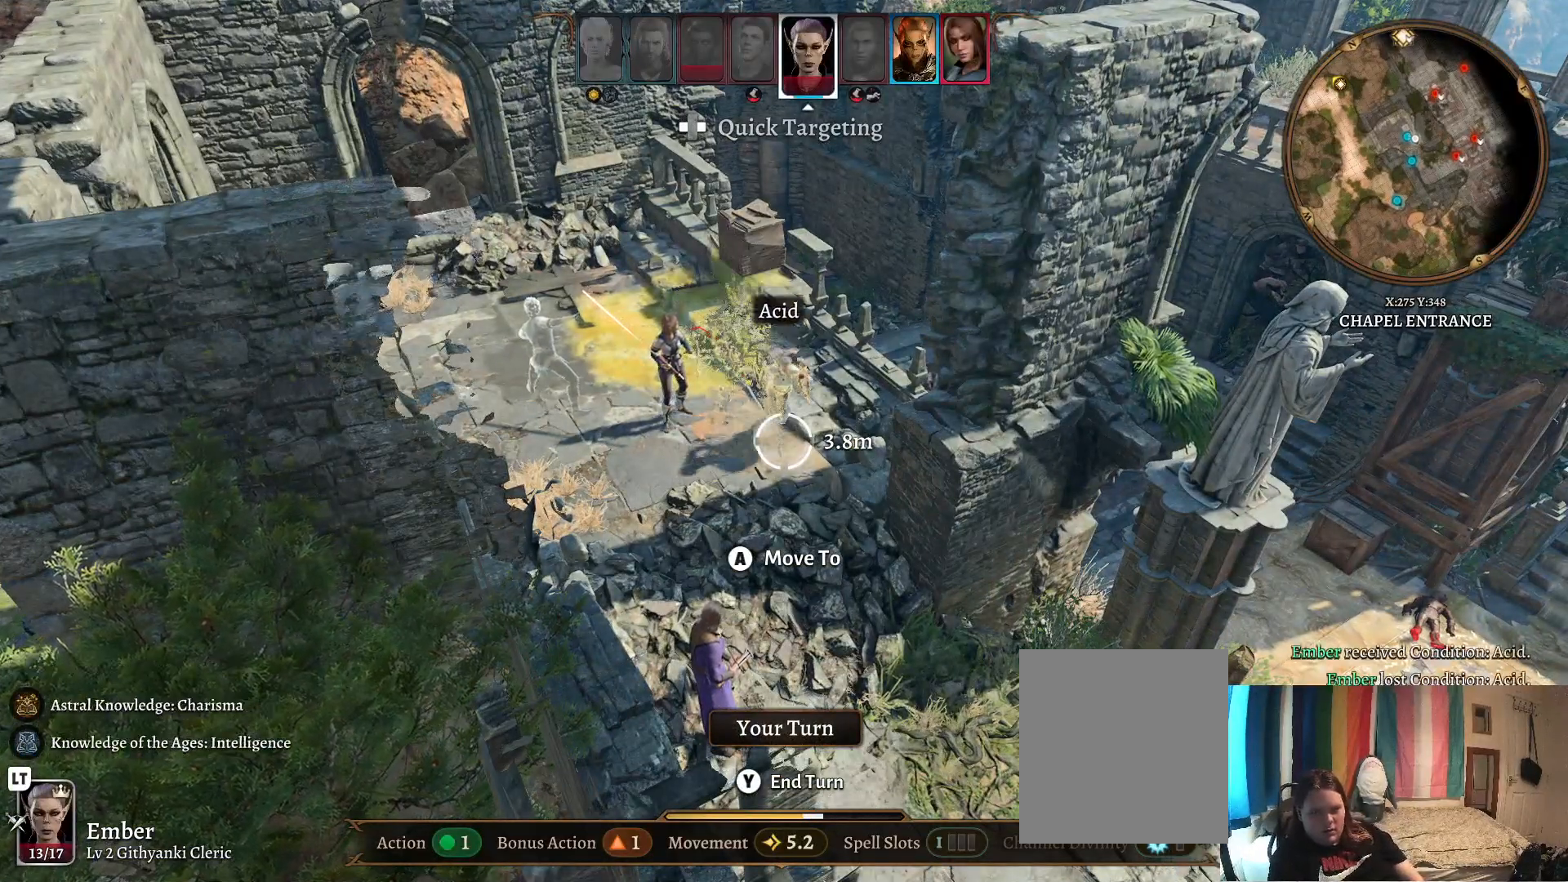
{"buttons": [], "left_stick": "down", "right_stick": "center", "events": [[500, "left_stick", "down"]]}
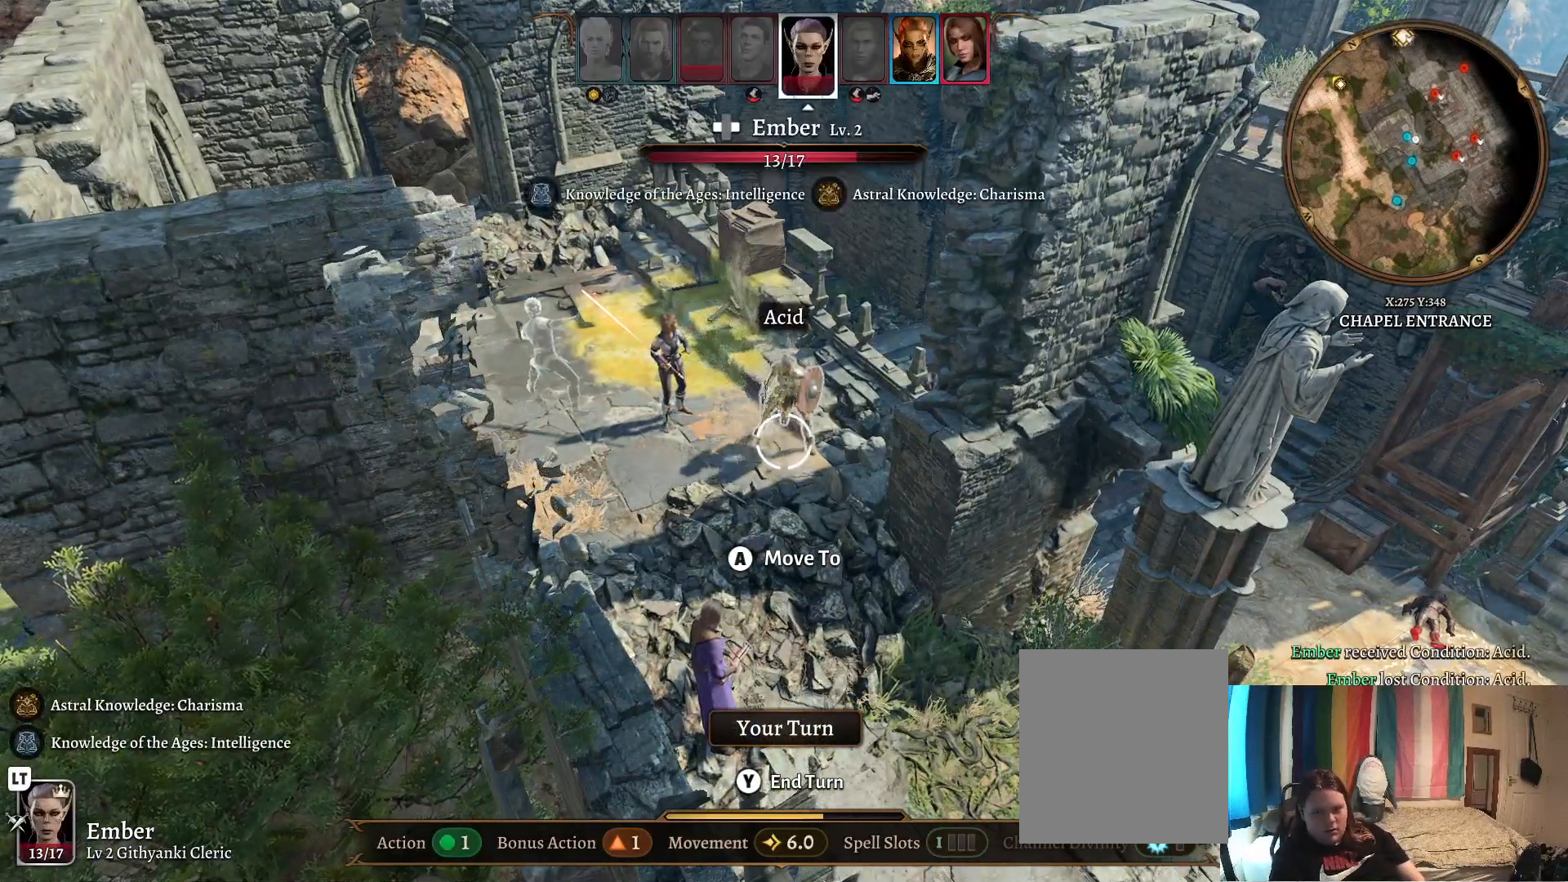
{"buttons": [], "left_stick": "center", "right_stick": "center", "events": [[483, "left_stick", "center"]]}
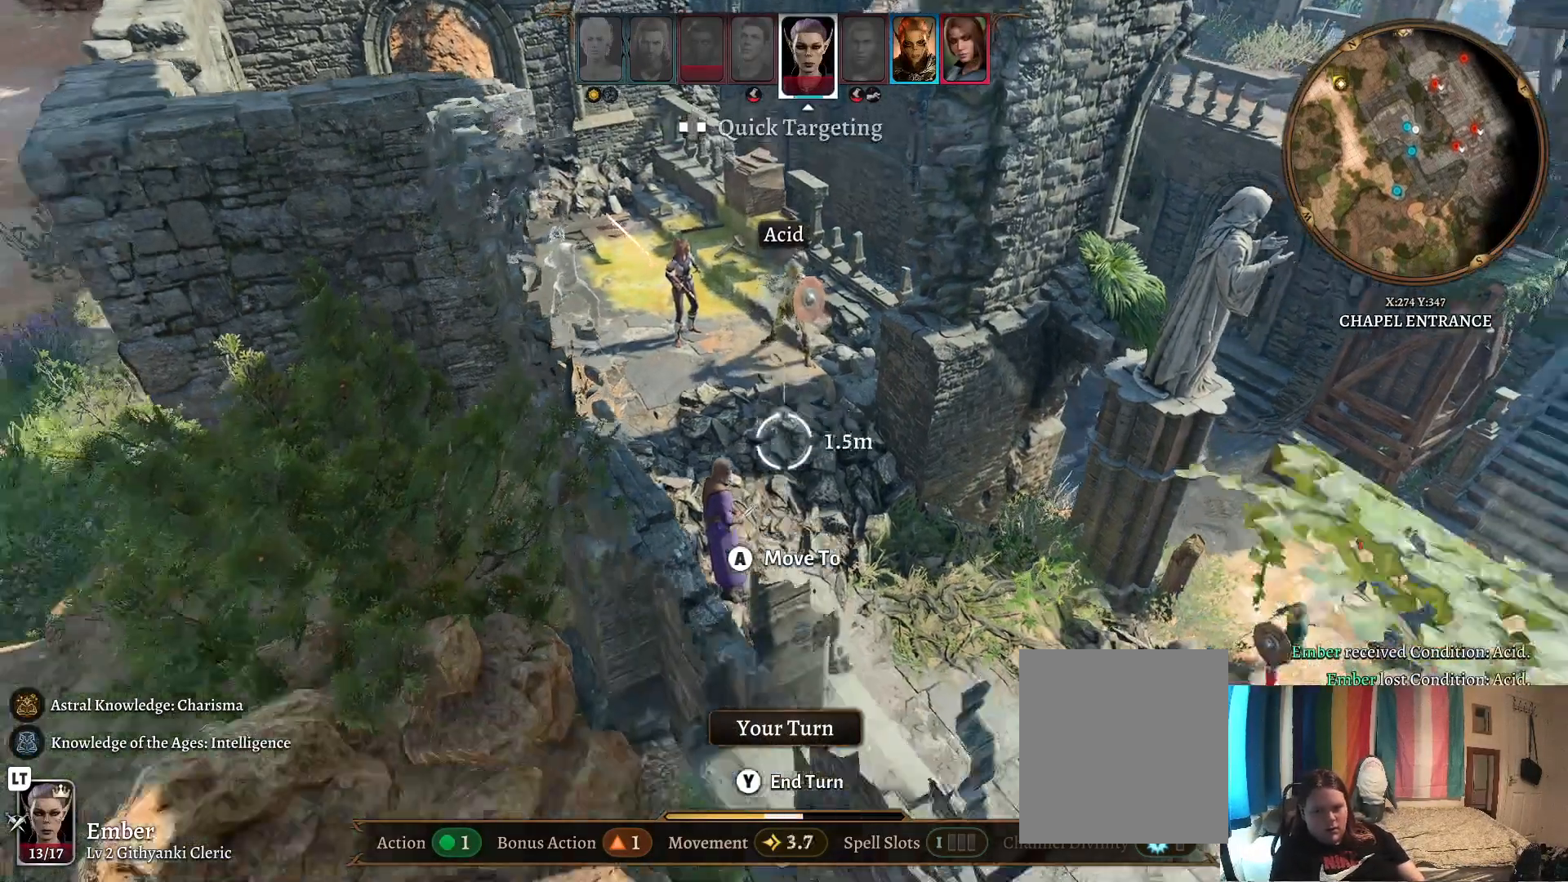
{"buttons": [], "left_stick": "center", "right_stick": "center", "events": []}
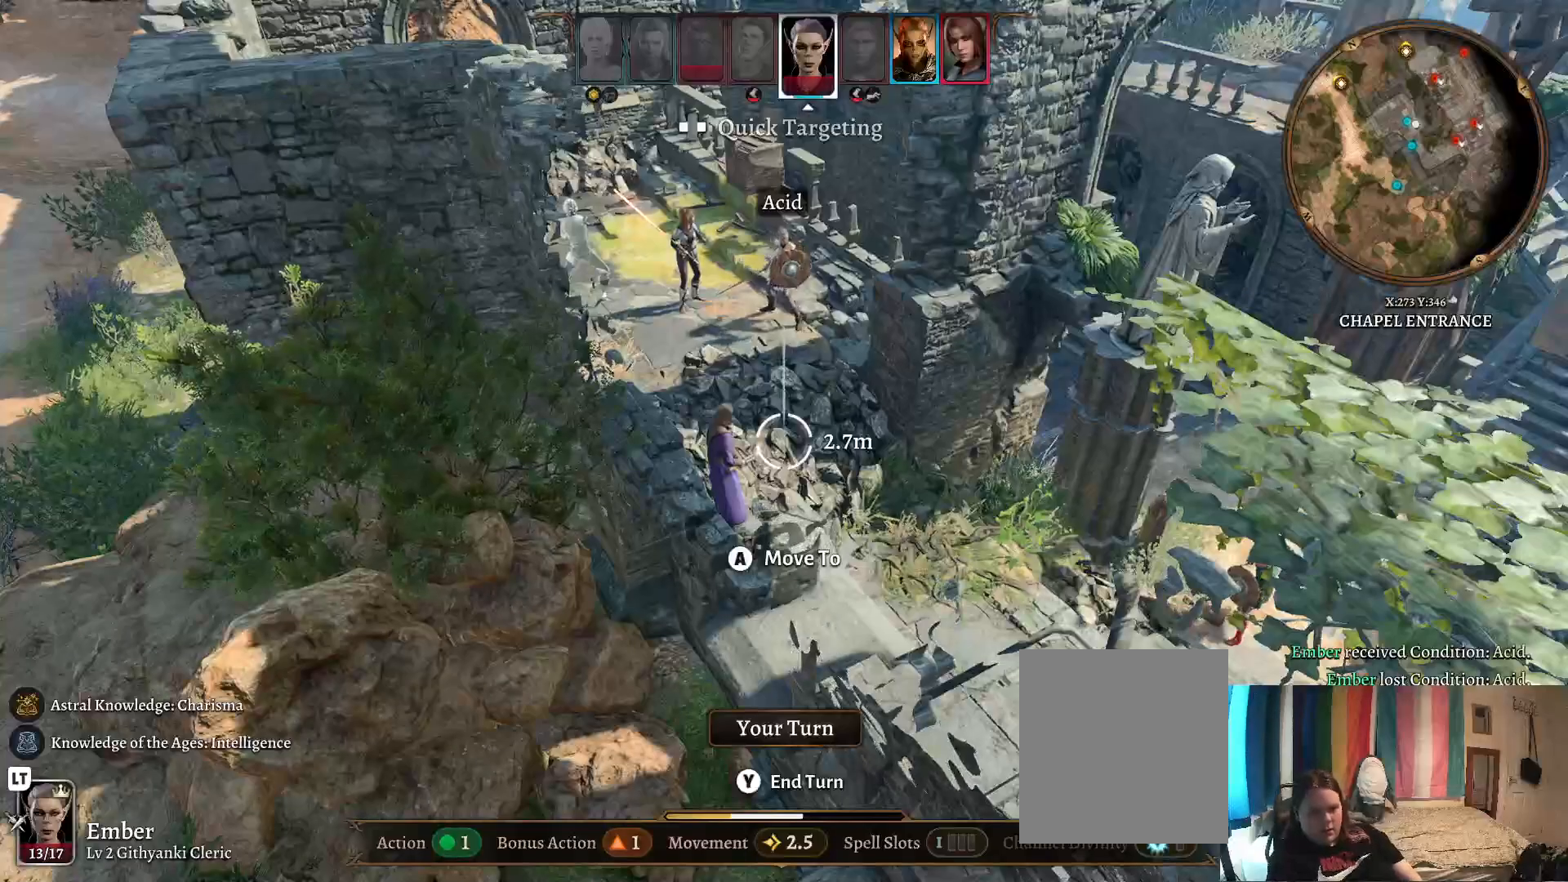
{"buttons": [], "left_stick": "center", "right_stick": "left", "events": [[67, "right_stick", "left"]]}
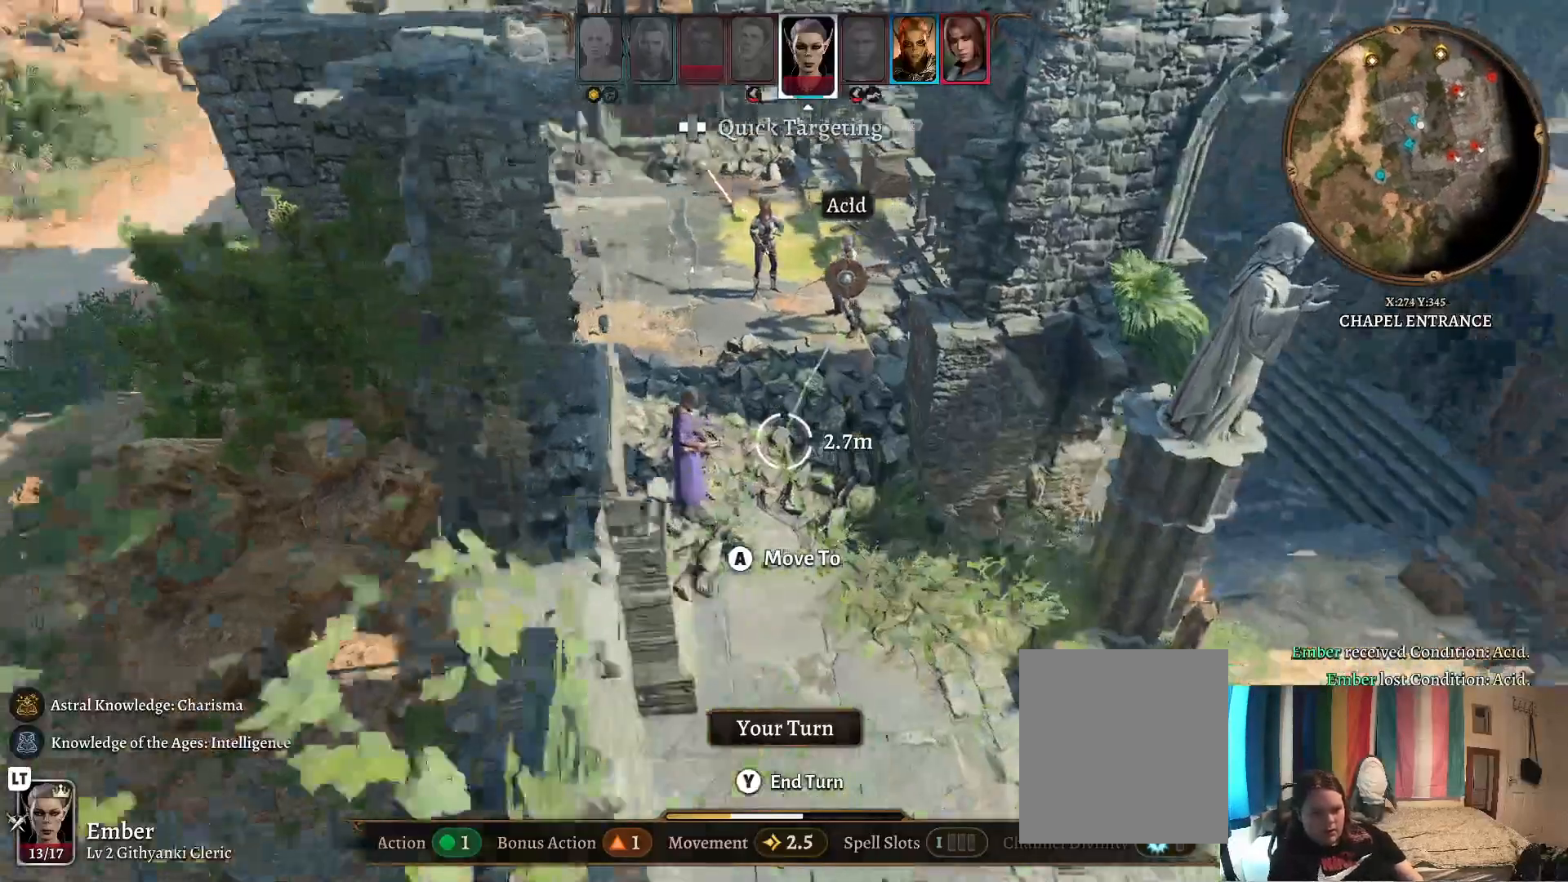
{"buttons": [], "left_stick": "center", "right_stick": "center", "events": [[33, "right_stick", "center"], [217, "left_stick", "up-left"], [350, "left_stick", "center"]]}
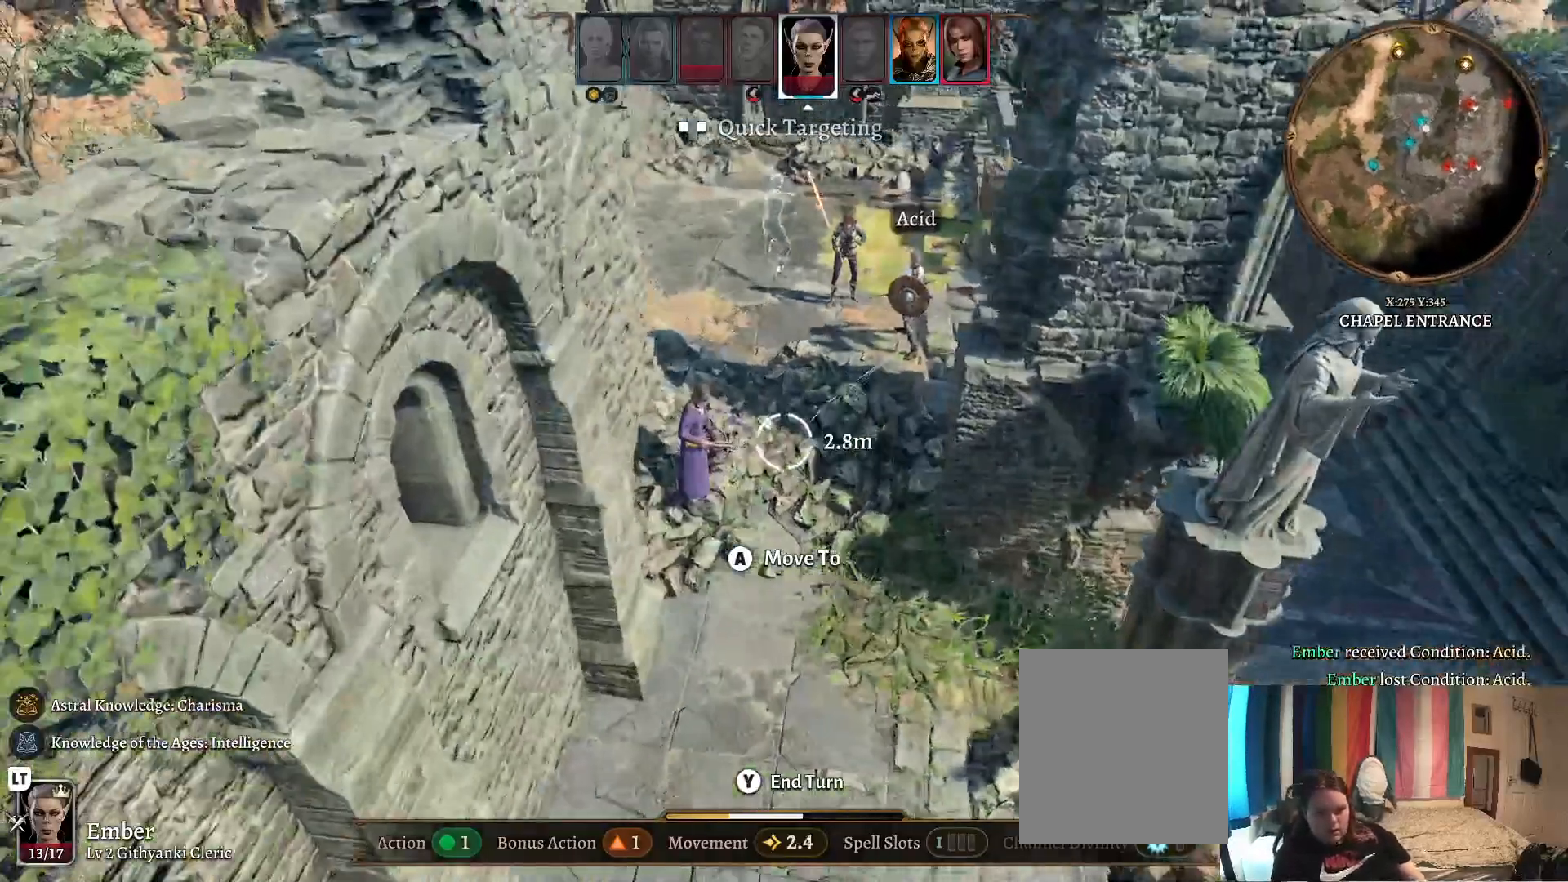
{"buttons": [], "left_stick": "center", "right_stick": "center", "events": [[133, "left_stick", "down"], [300, "left_stick", "center"]]}
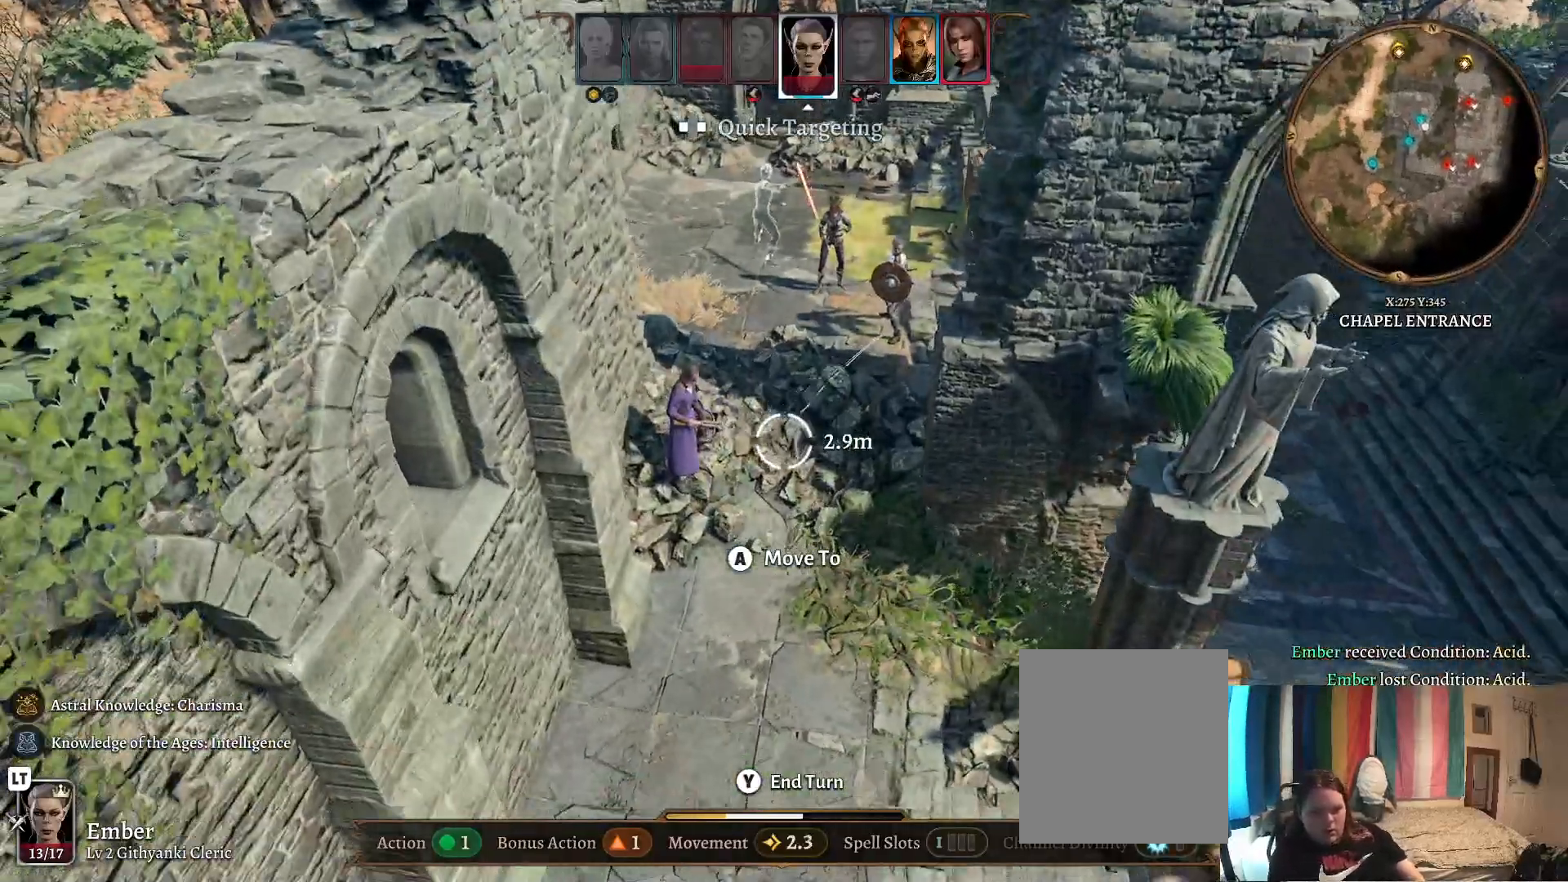
{"buttons": [], "left_stick": "center", "right_stick": "center", "events": [[100, "left_stick", "down-left"], [217, "left_stick", "down"], [433, "left_stick", "center"]]}
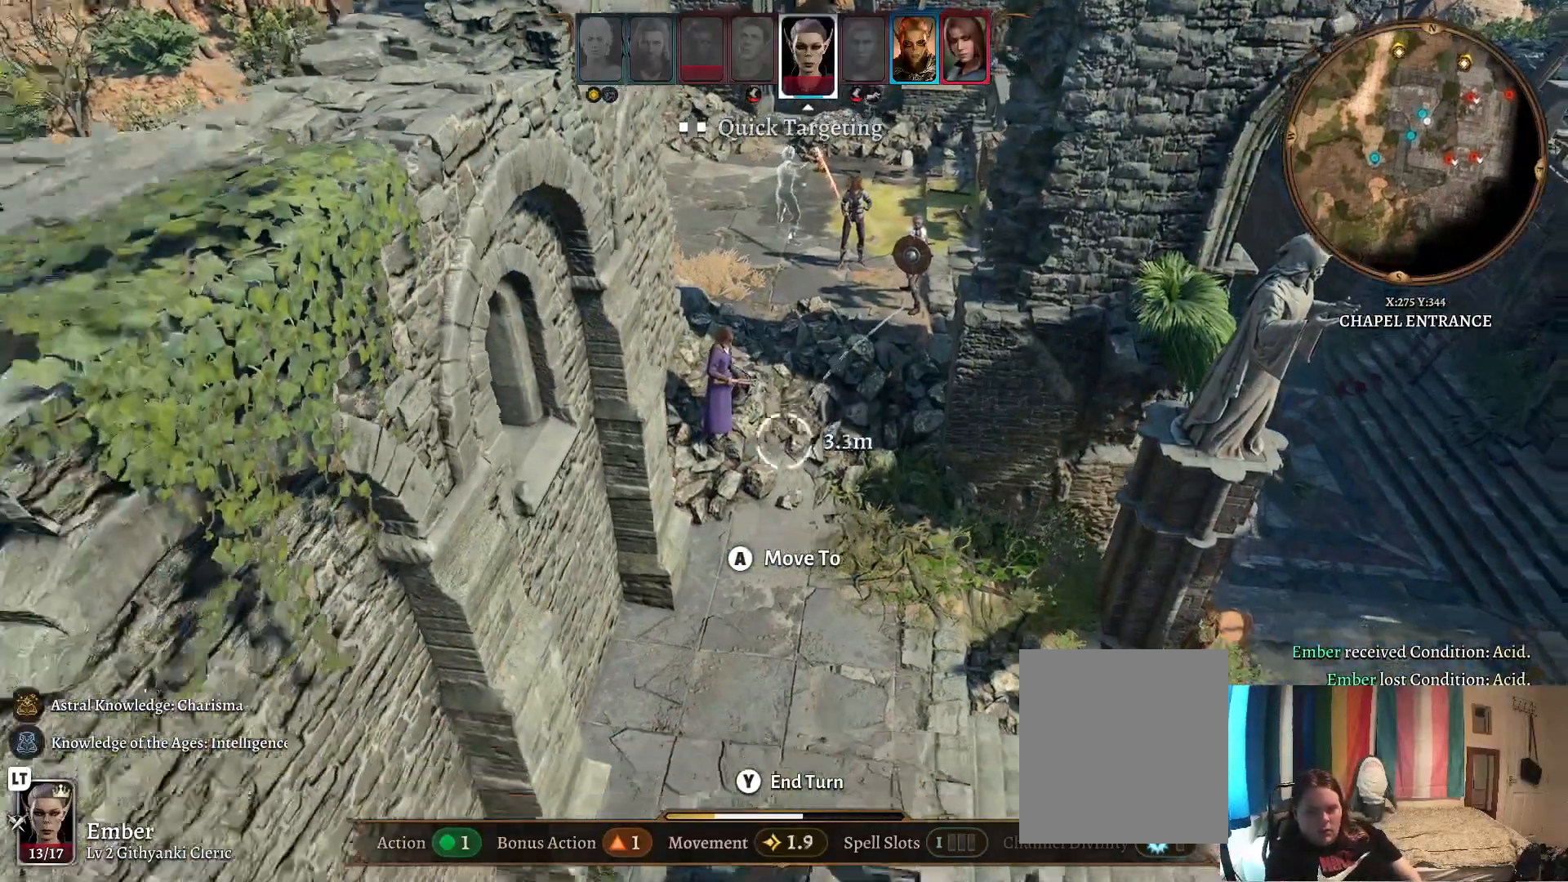
{"buttons": [], "left_stick": "down", "right_stick": "center", "events": [[317, "left_stick", "down"]]}
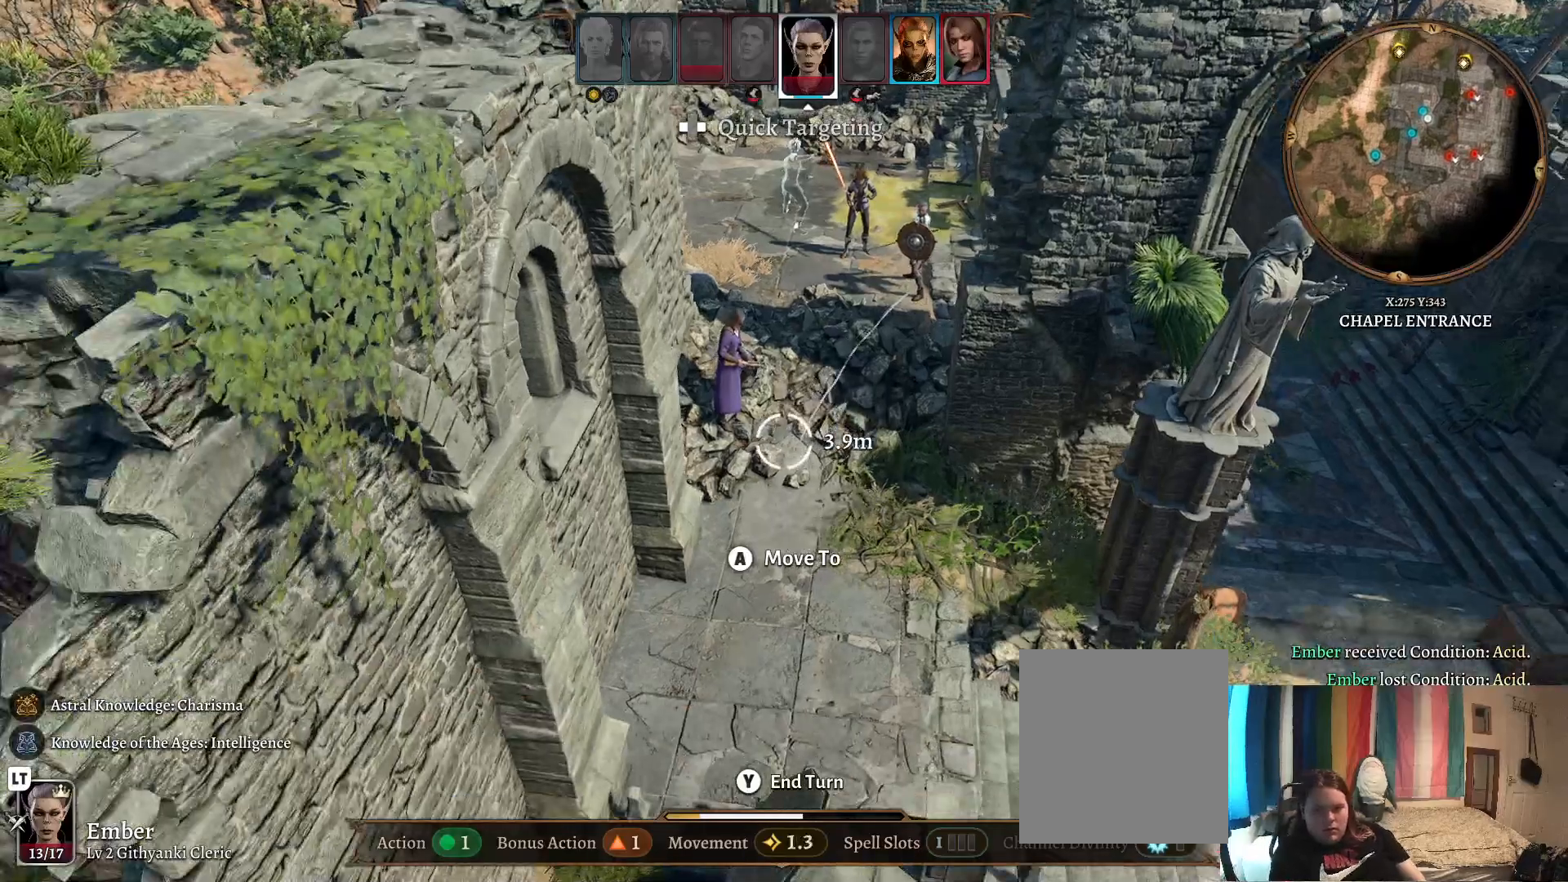
{"buttons": [], "left_stick": "down-left", "right_stick": "center", "events": [[267, "left_stick", "center"], [467, "left_stick", "down-left"]]}
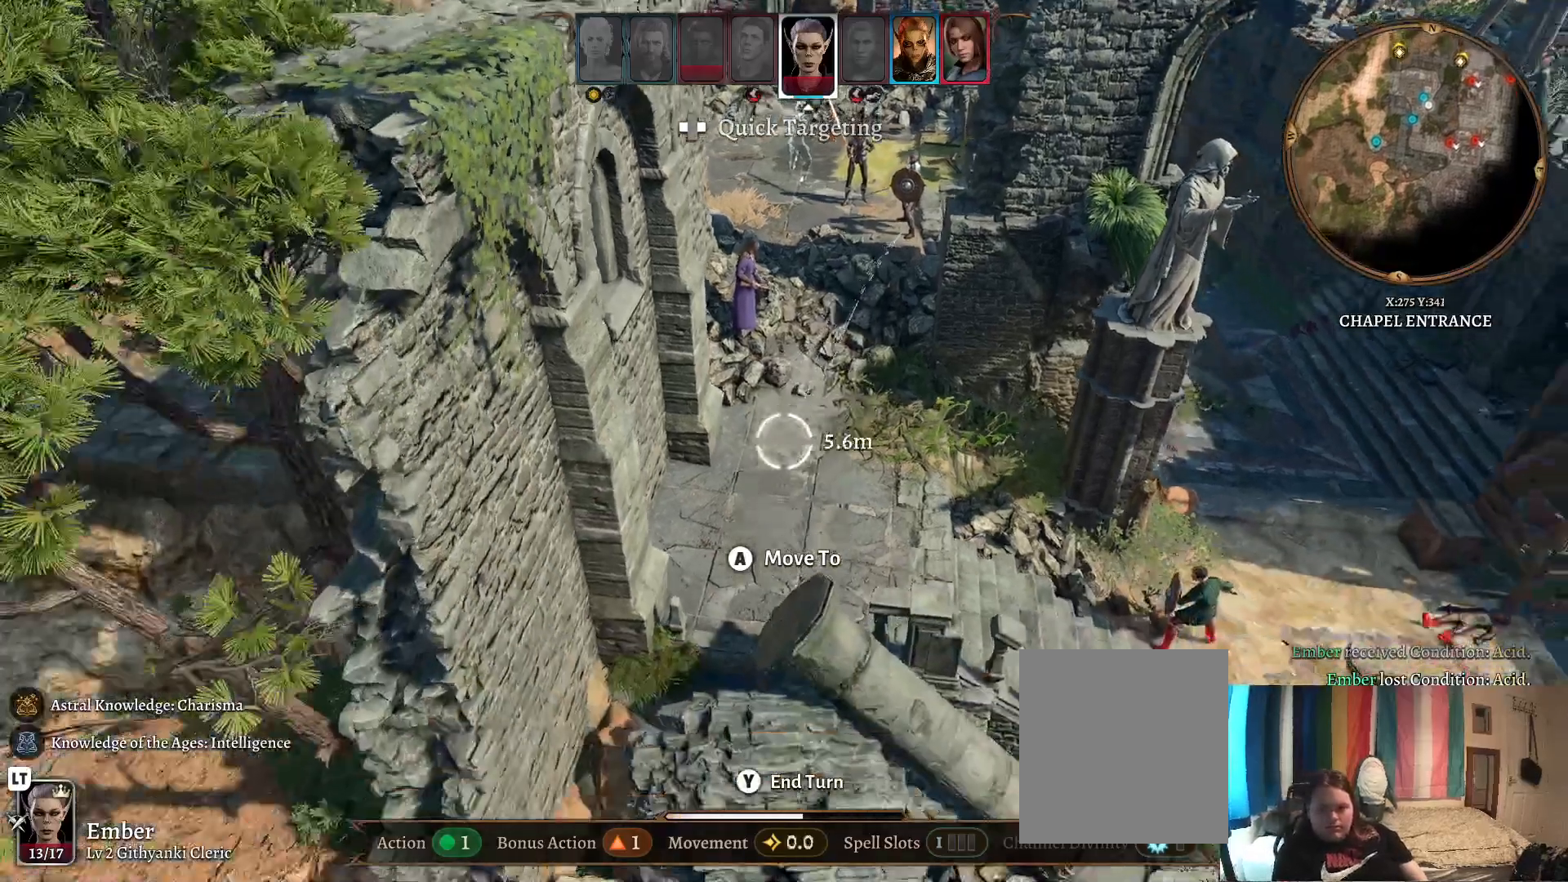
{"buttons": [], "left_stick": "center", "right_stick": "center", "events": [[133, "left_stick", "down"], [250, "left_stick", "center"]]}
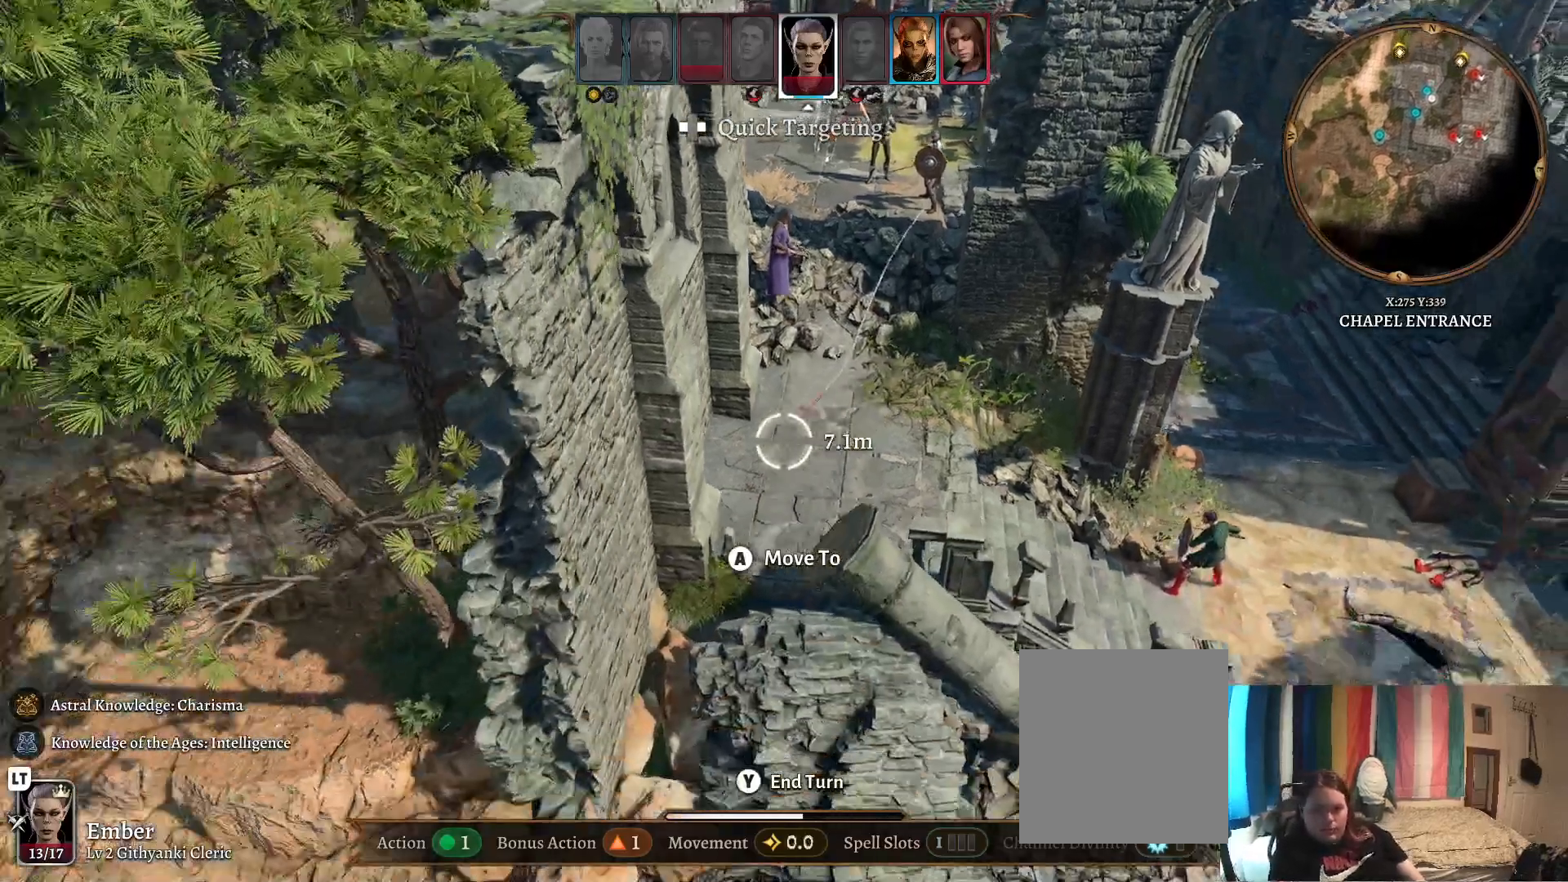
{"buttons": [], "left_stick": "center", "right_stick": "center", "events": [[267, "left_stick", "up"], [450, "left_stick", "center"]]}
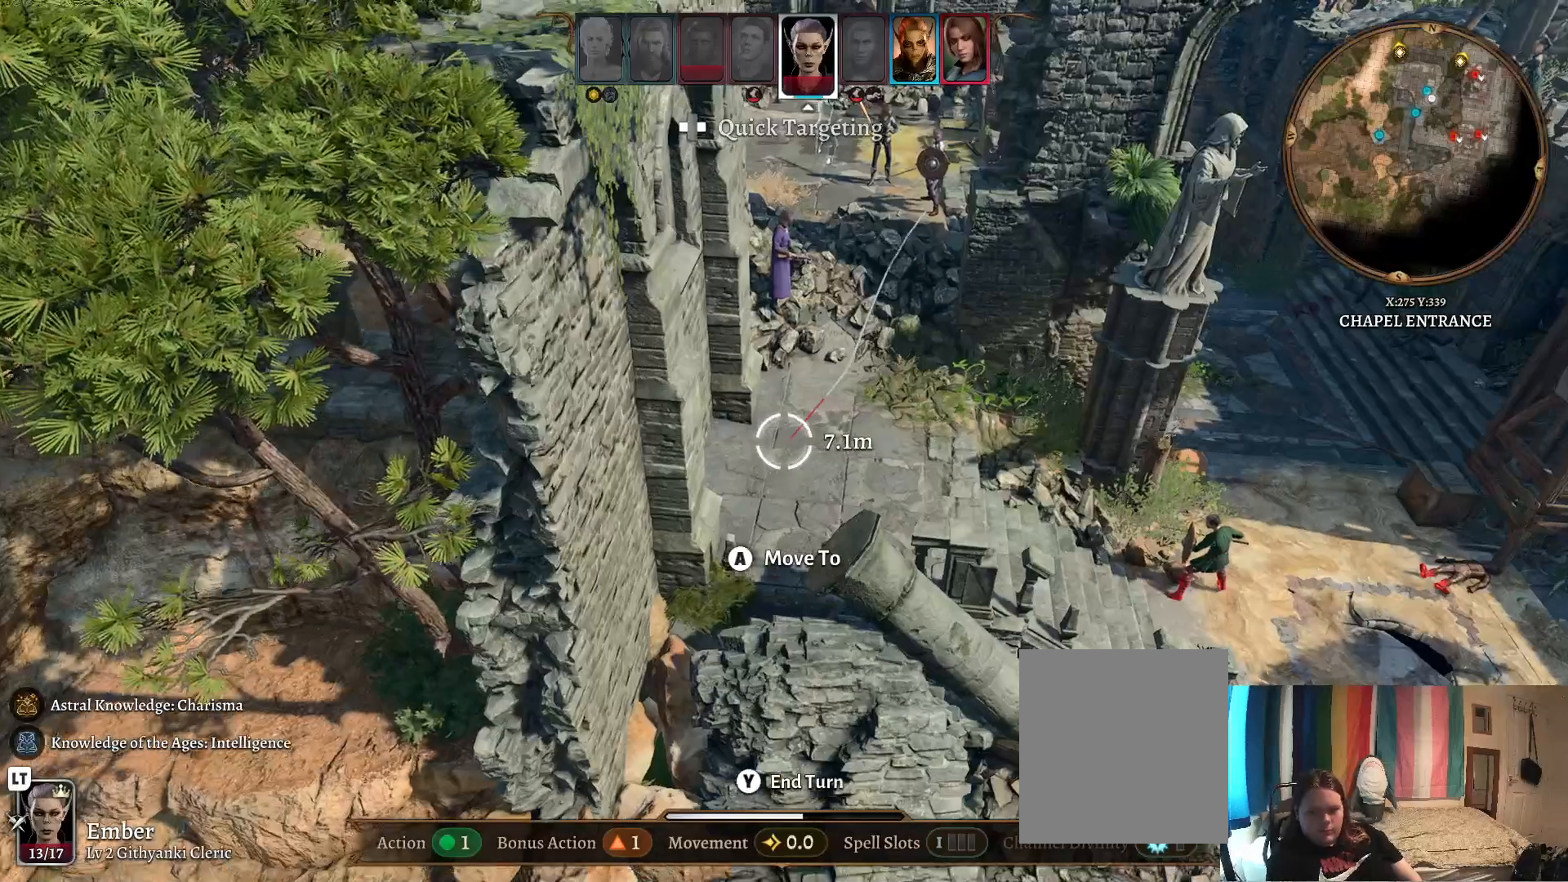
{"buttons": [], "left_stick": "center", "right_stick": "center", "events": [[217, "left_stick", "up-right"], [417, "left_stick", "center"]]}
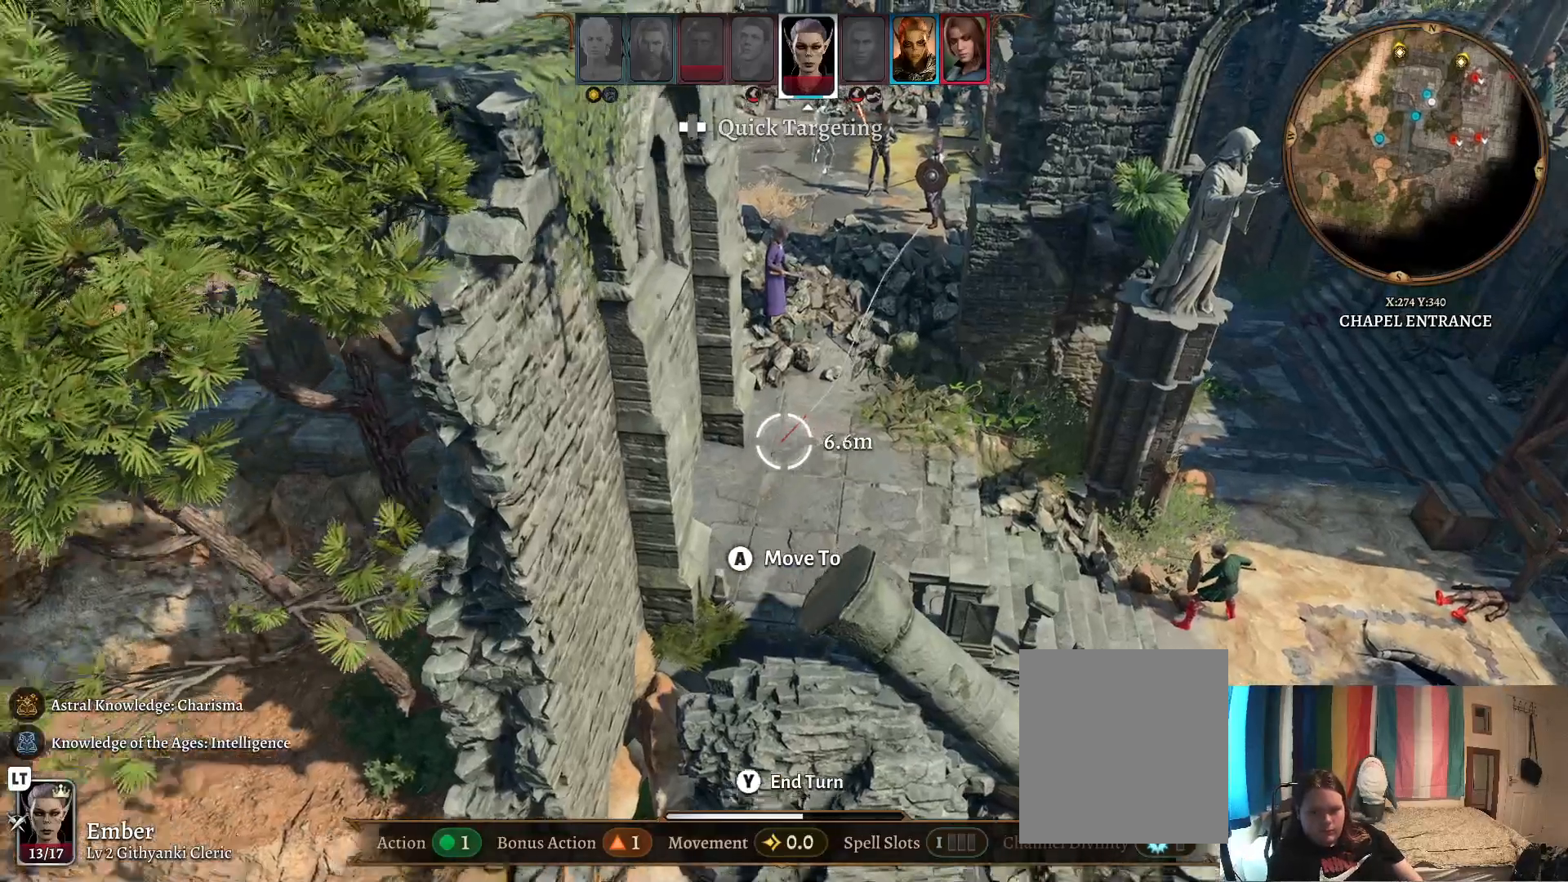
{"buttons": [], "left_stick": "center", "right_stick": "center", "events": [[167, "left_stick", "up-left"], [300, "left_stick", "center"]]}
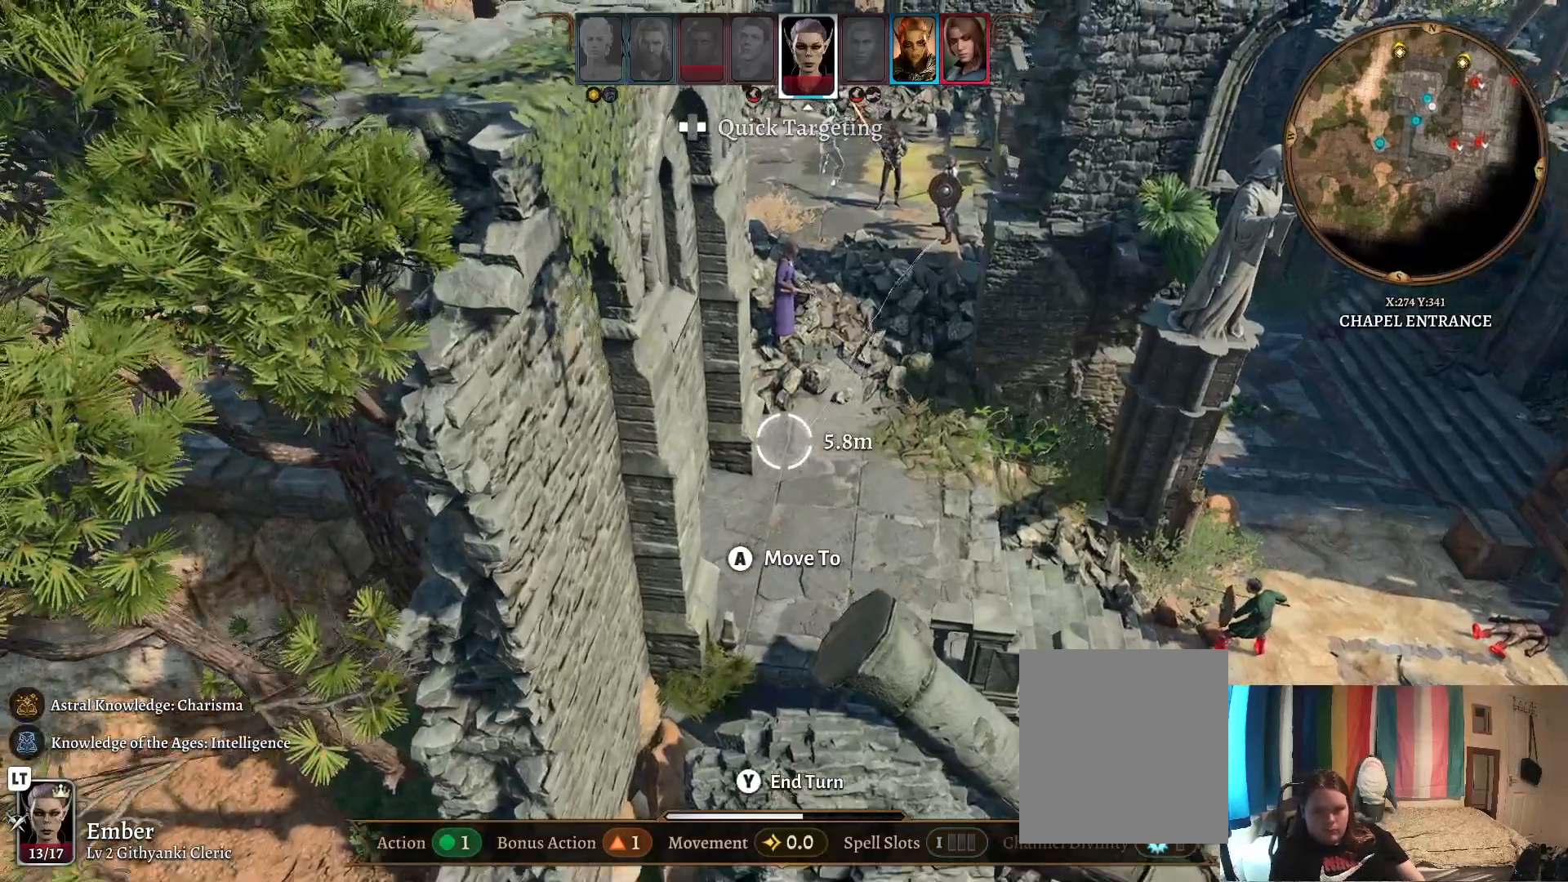
{"buttons": [], "left_stick": "center", "right_stick": "center", "events": [[250, "A", "down"], [367, "A", "up"]]}
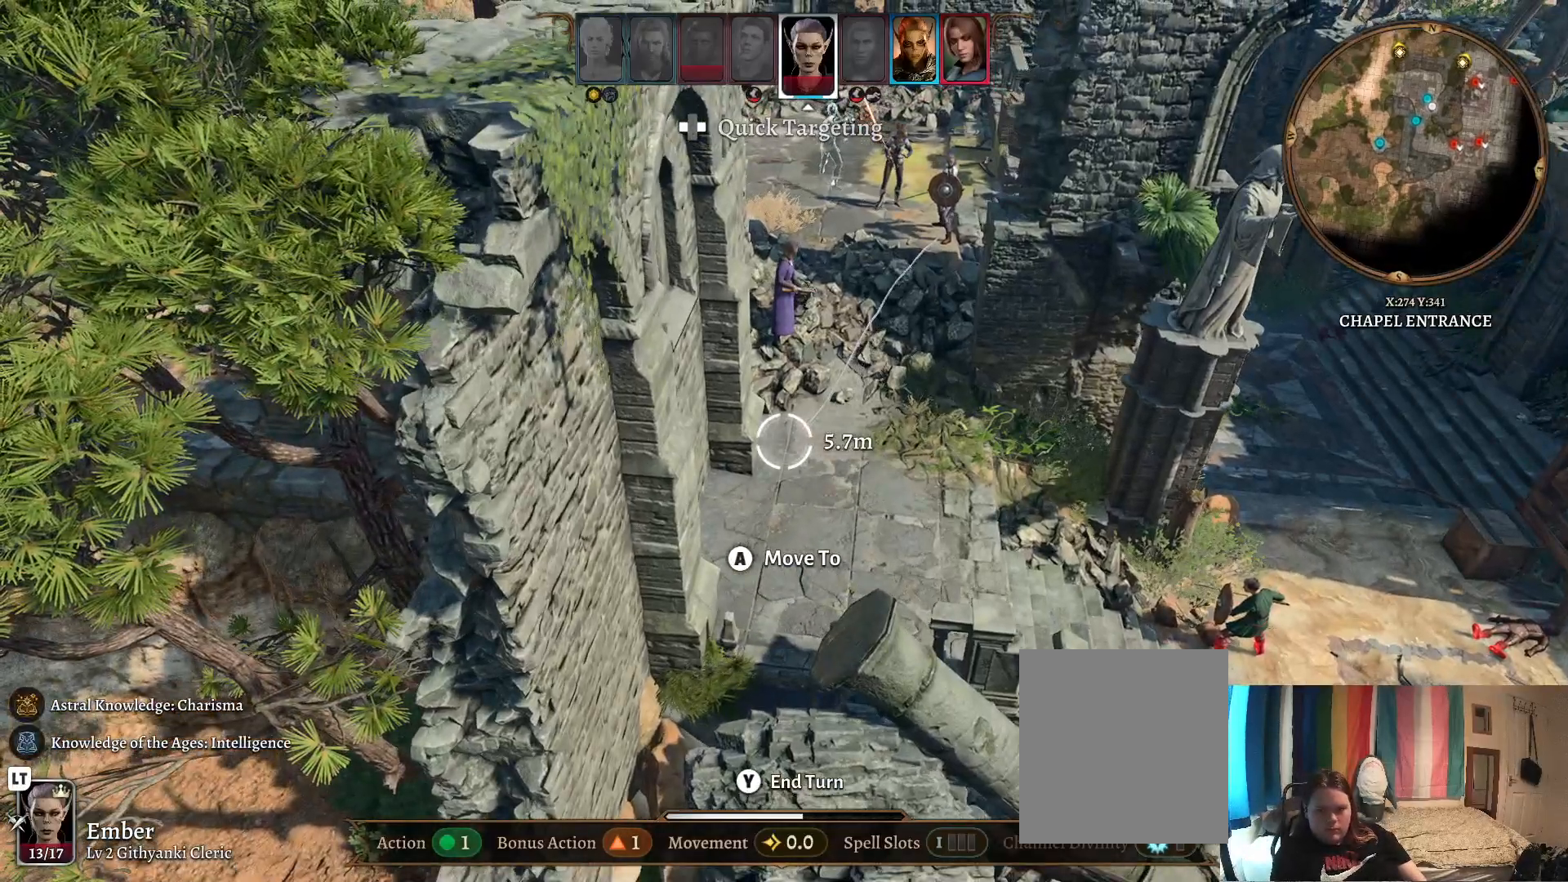
{"buttons": [], "left_stick": "center", "right_stick": "center", "events": []}
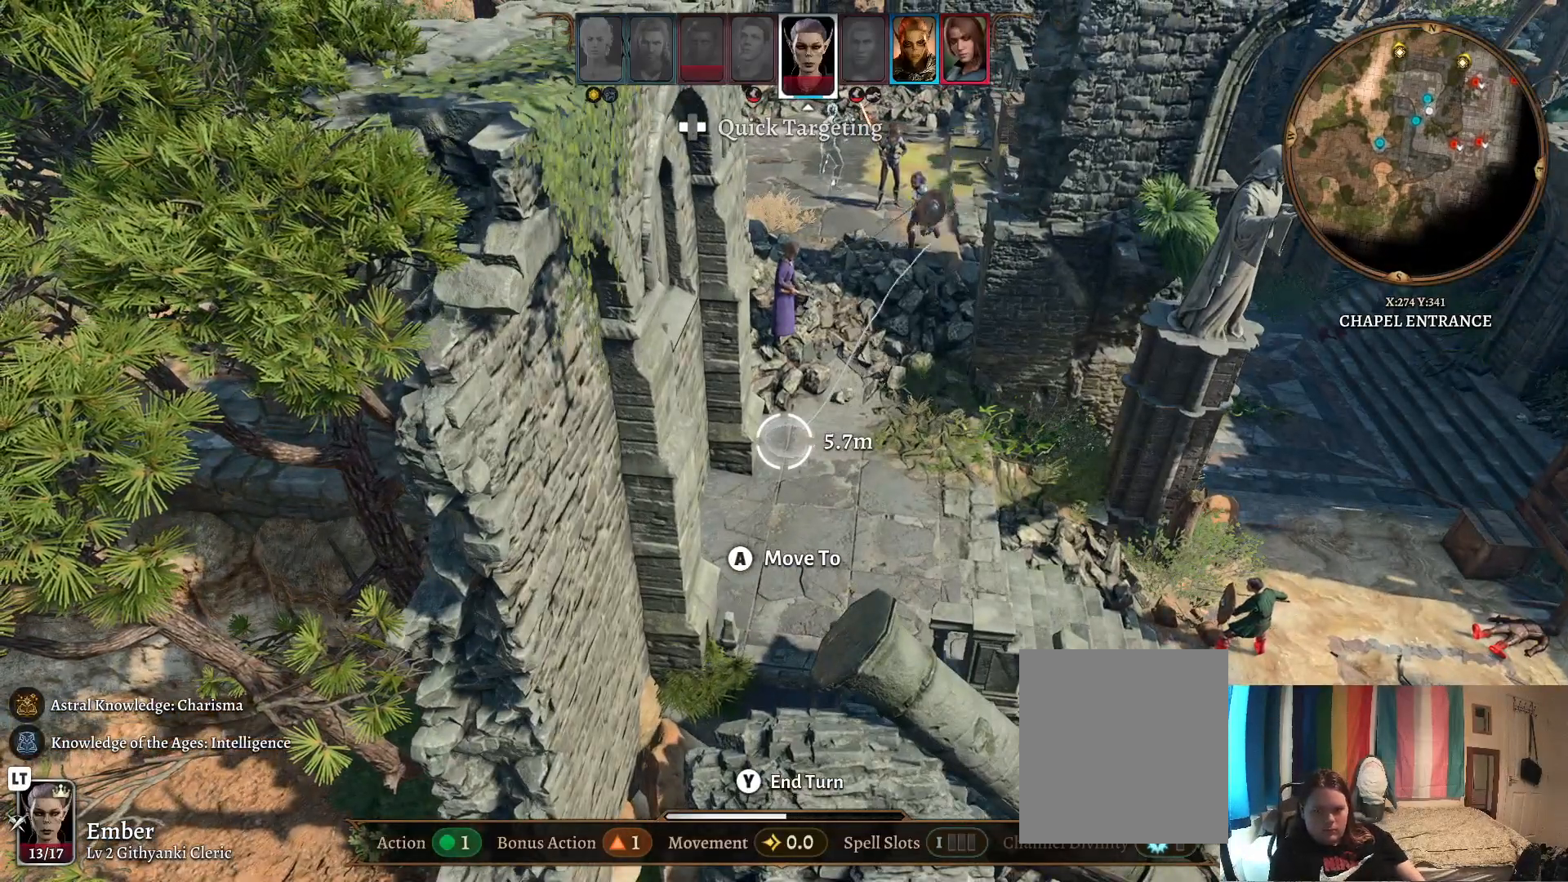
{"buttons": [], "left_stick": "right", "right_stick": "center", "events": [[50, "left_stick", "down"], [233, "left_stick", "down-right"], [333, "left_stick", "right"]]}
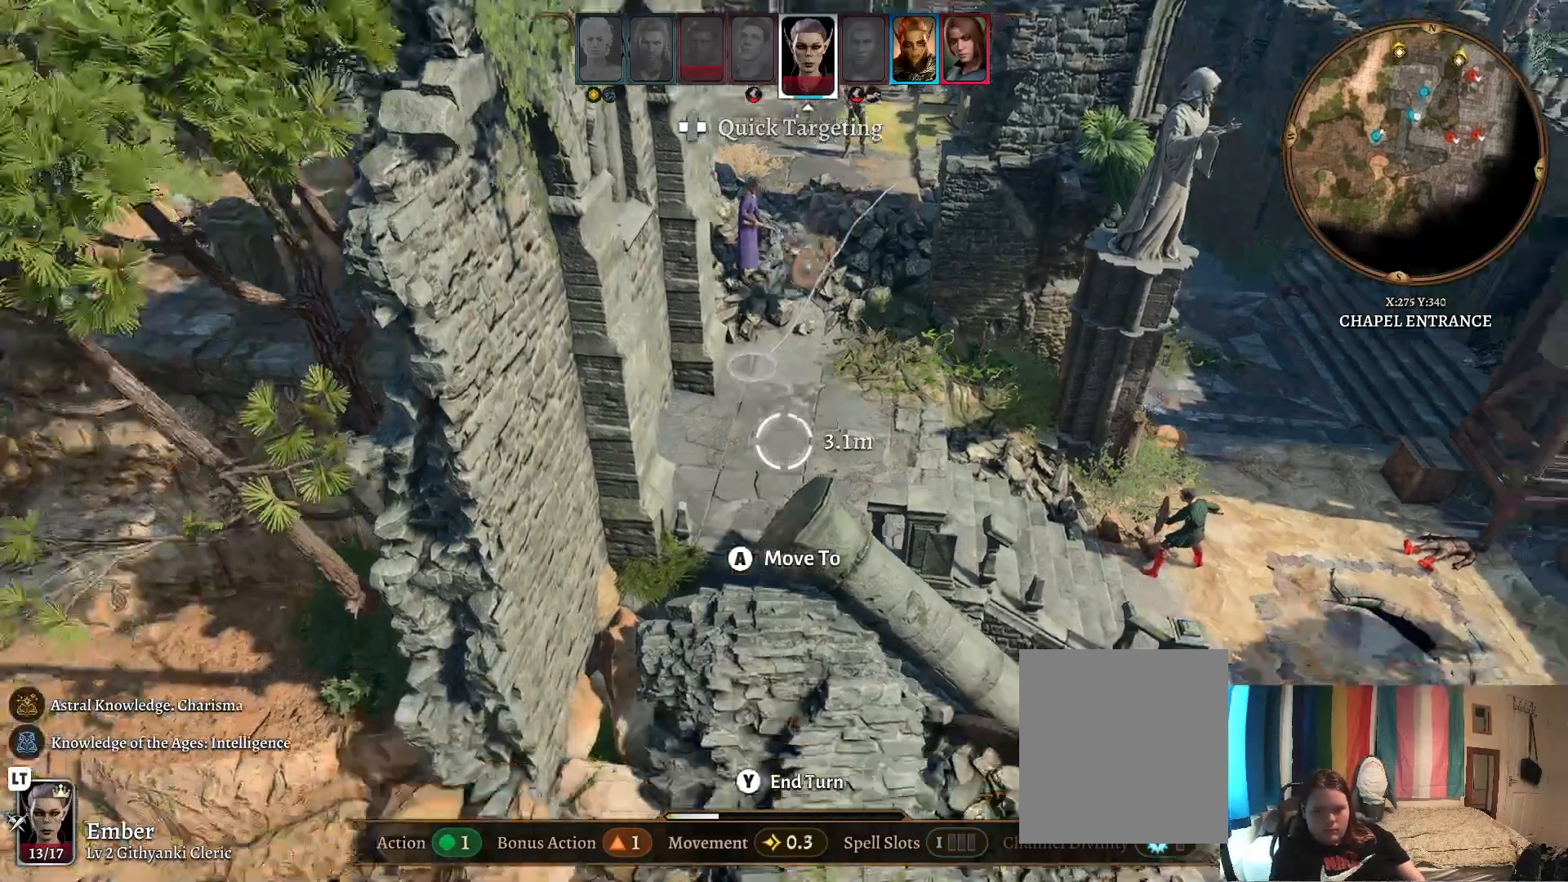
{"buttons": [], "left_stick": "right", "right_stick": "center", "events": []}
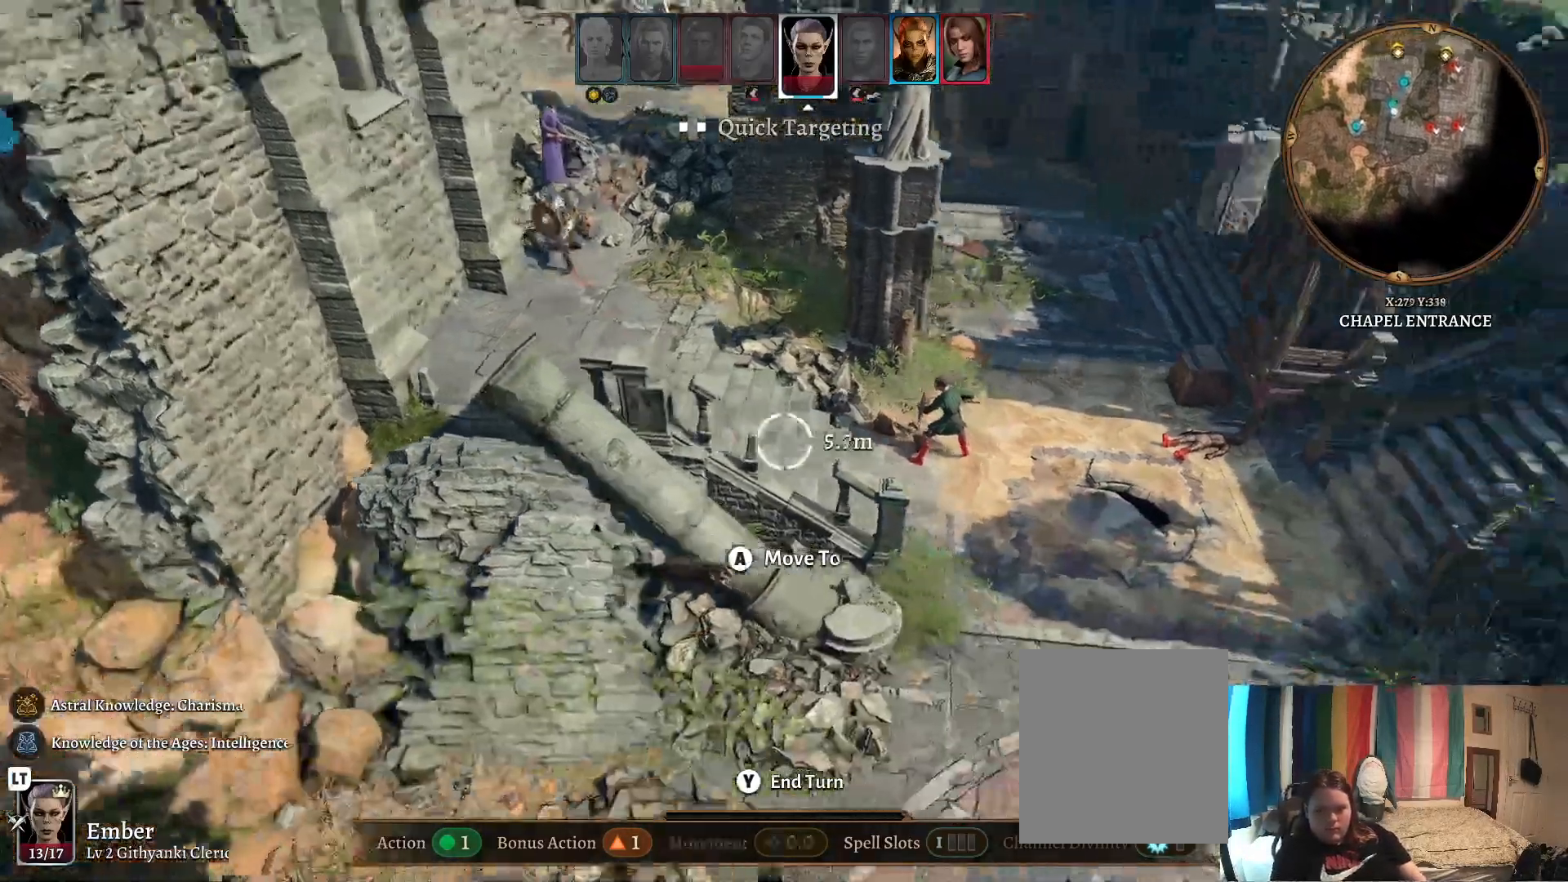
{"buttons": [], "left_stick": "center", "right_stick": "center", "events": [[33, "left_stick", "center"], [100, "R1", "down"], [200, "R1", "up"]]}
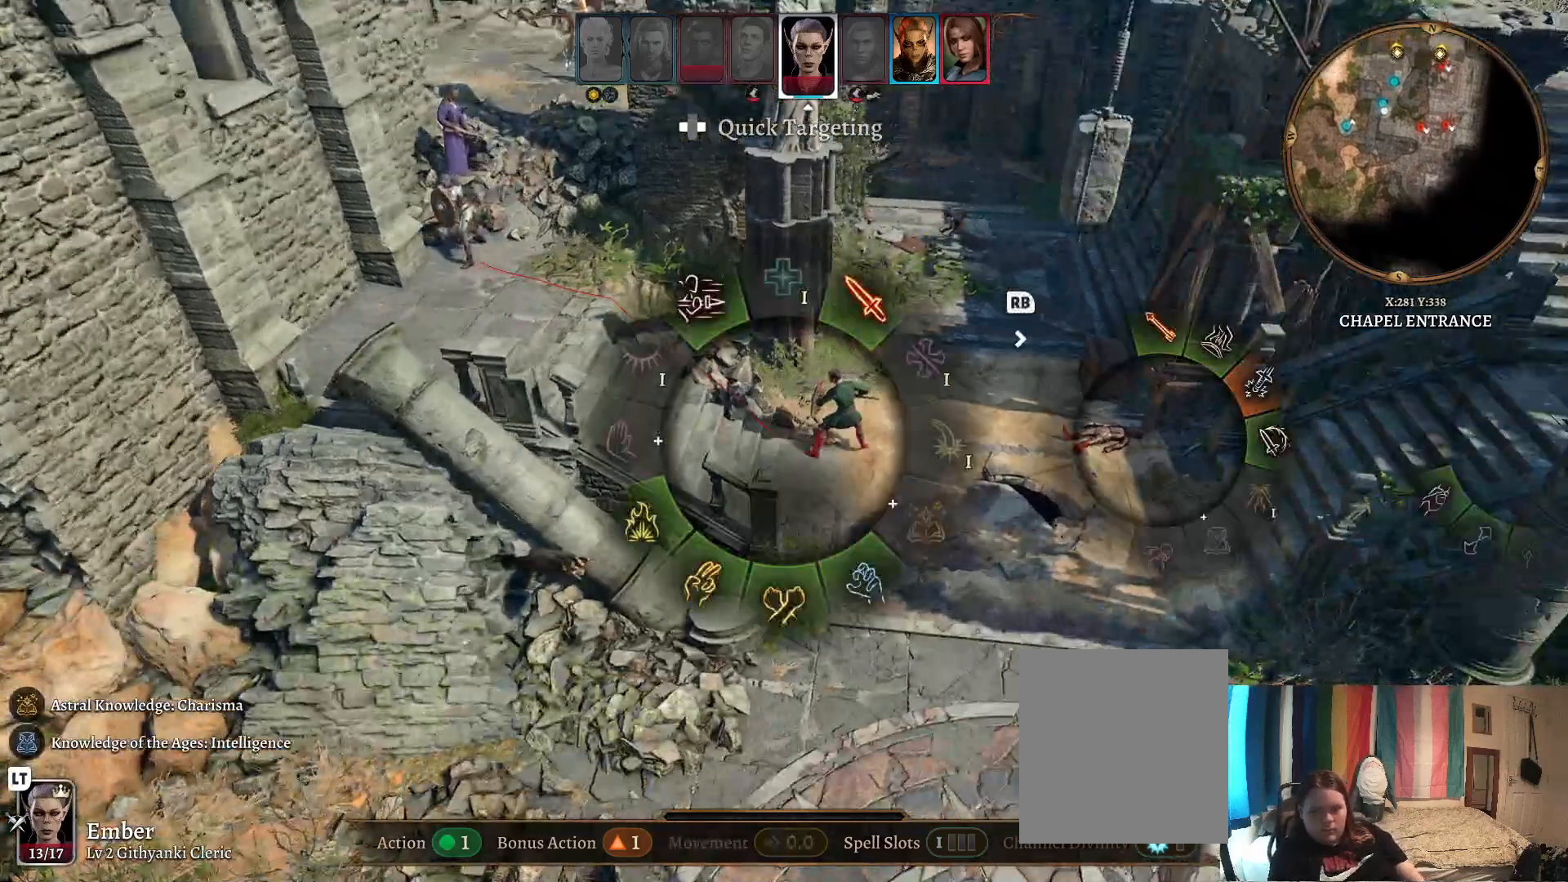
{"buttons": [], "left_stick": "down-left", "right_stick": "center", "events": [[400, "left_stick", "down-left"]]}
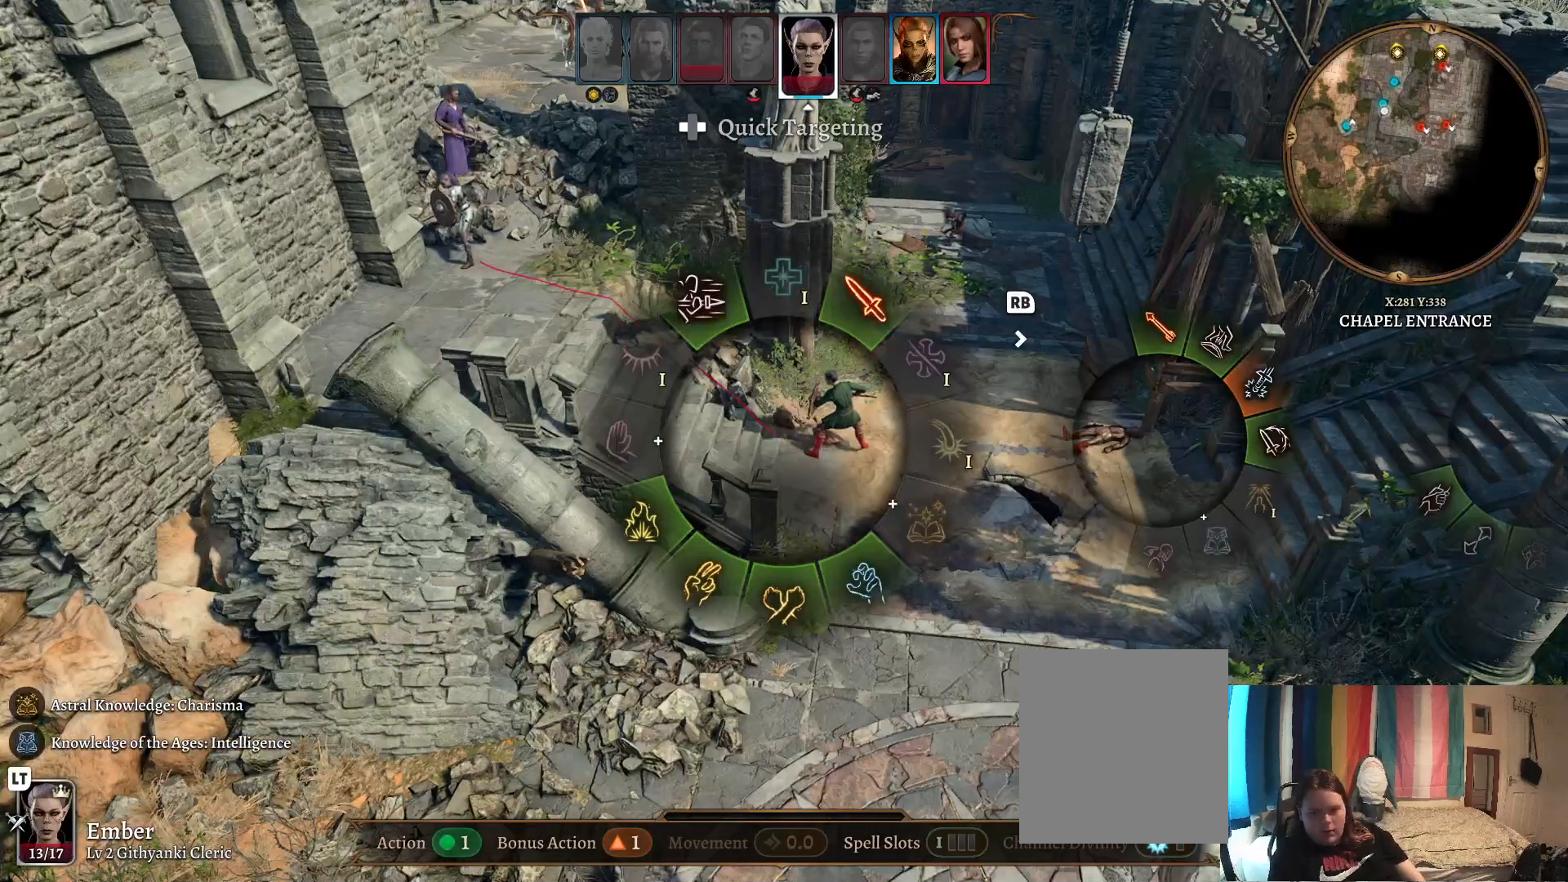
{"buttons": [], "left_stick": "down-left", "right_stick": "center", "events": []}